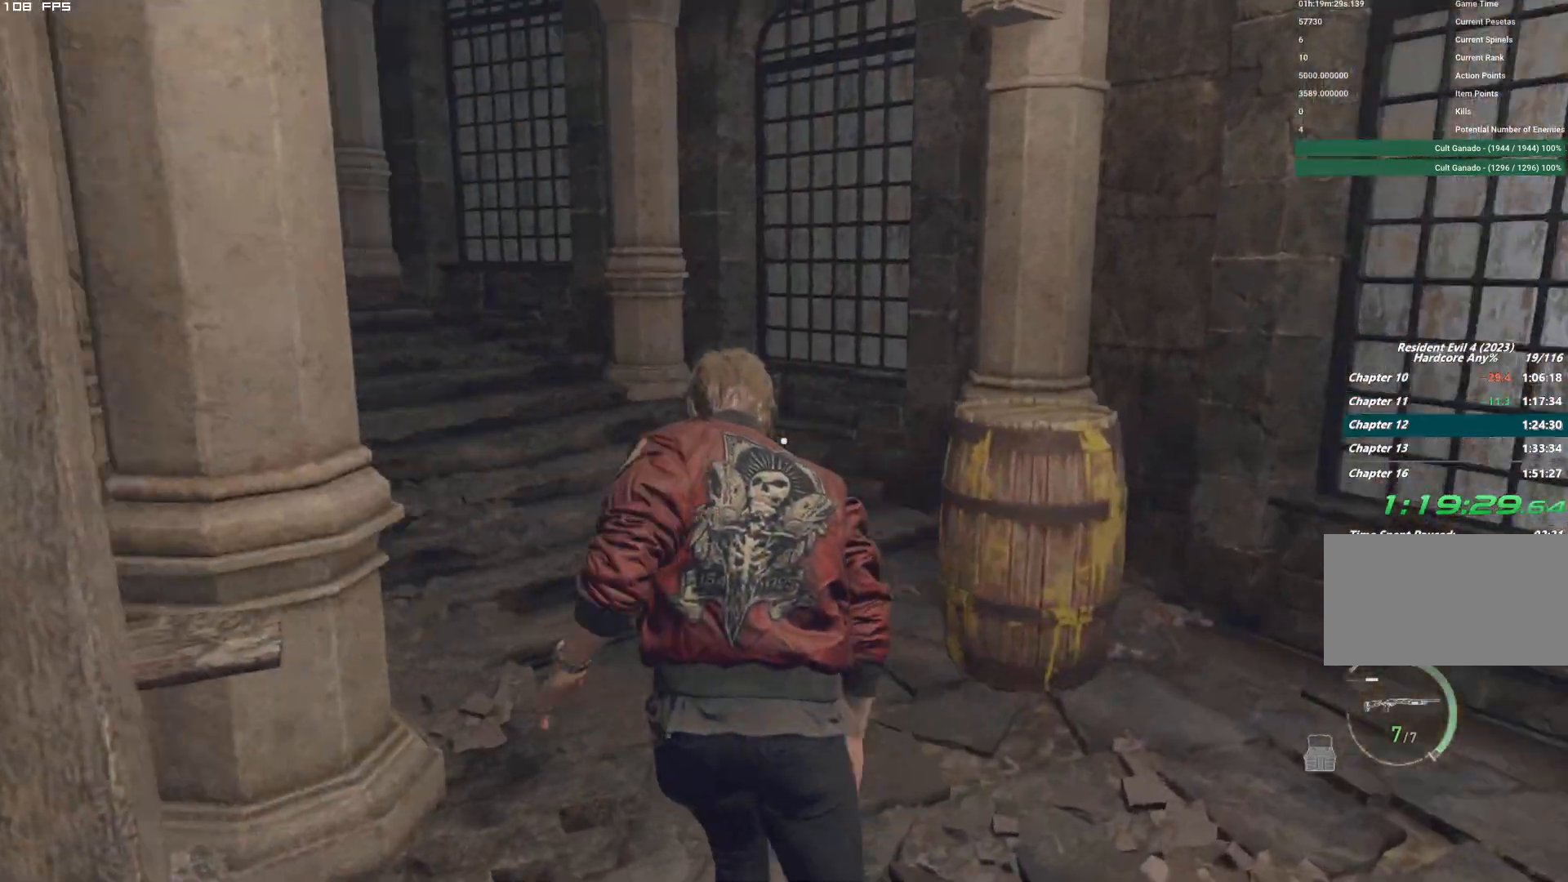
Gameplay with keyboard and mouse; each line is a JSON object with the keys and mouse buttons held at the frame after it. "events" lists presses ("down") and releases ("up") of "1", "2", "3", "4", "5", "6", "a", "alt", "b", "c", "caps_lock", "ctrl", "d", "e", "escape", "f", "g", "q", "r", "s", "shift", "space", "t", "tab", "v", "w", "x", "y", "z", "mouse_left", "mouse_wheel", "mouse_right", "mouse_mb4" and "mouse_mb5" between this image and that frame as [ms after this image, input, new state], when the widget could be followed in between. "mouse_left", "mouse_wheel", "mouse_right", "mouse_mb4", "mouse_mb5" = the "left", "wheel", "right", "mb4", "mb5" buttons of the "mouse" list. No other keys are recorded. "wheel" means that the mouse wheel is clicked or scrolled. Mouse movement is not recorded.
{"keys": ["w"], "mouse": [], "events": [[250, "a", "up"]]}
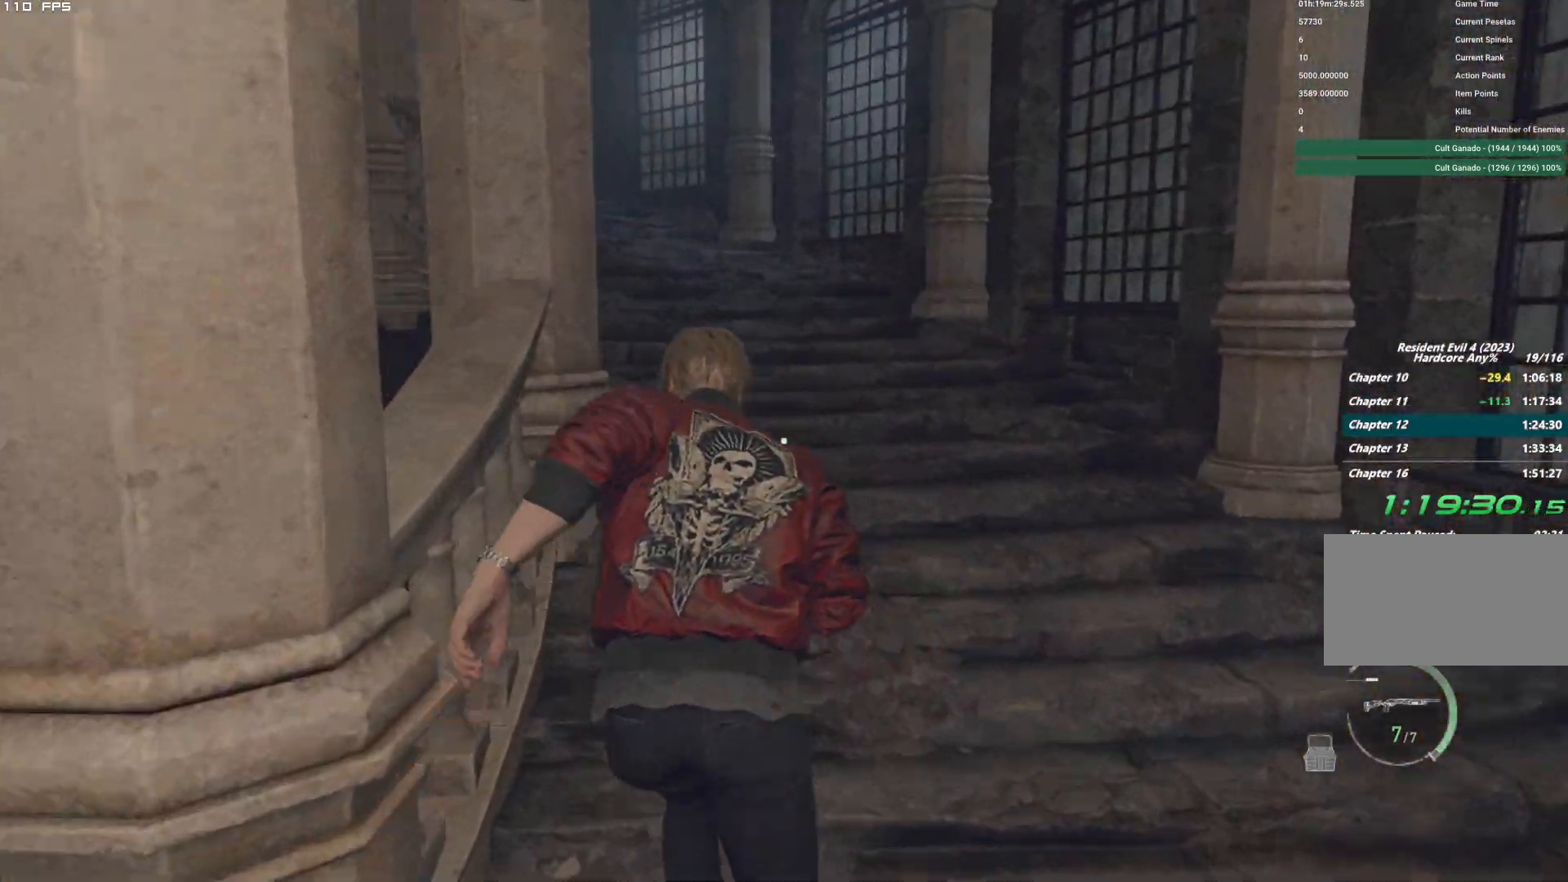
{"keys": ["w"], "mouse": [], "events": []}
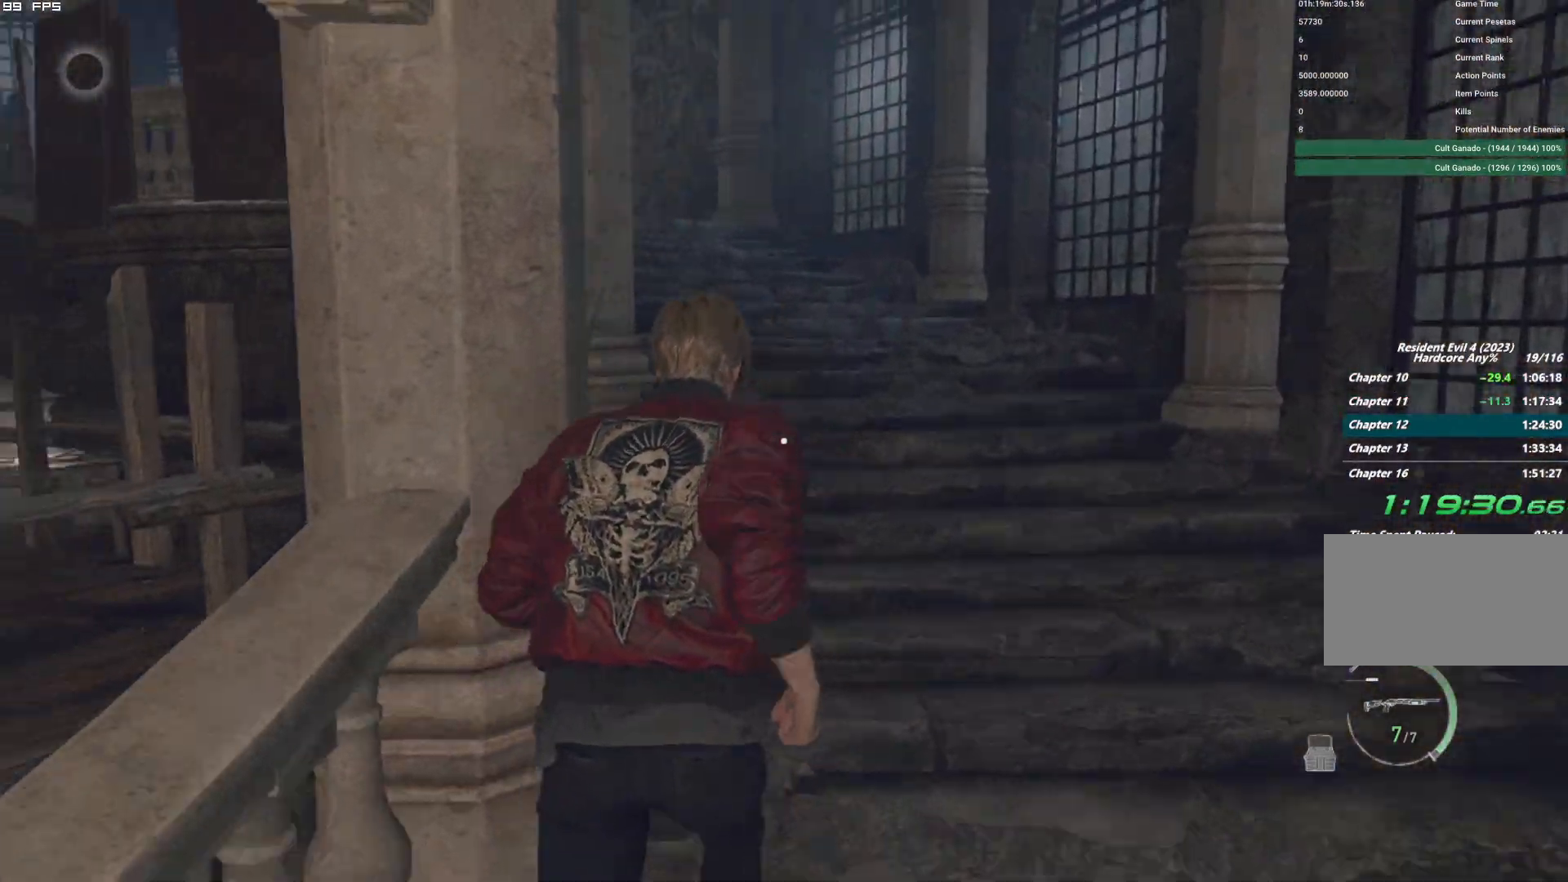
{"keys": ["w"], "mouse": [], "events": []}
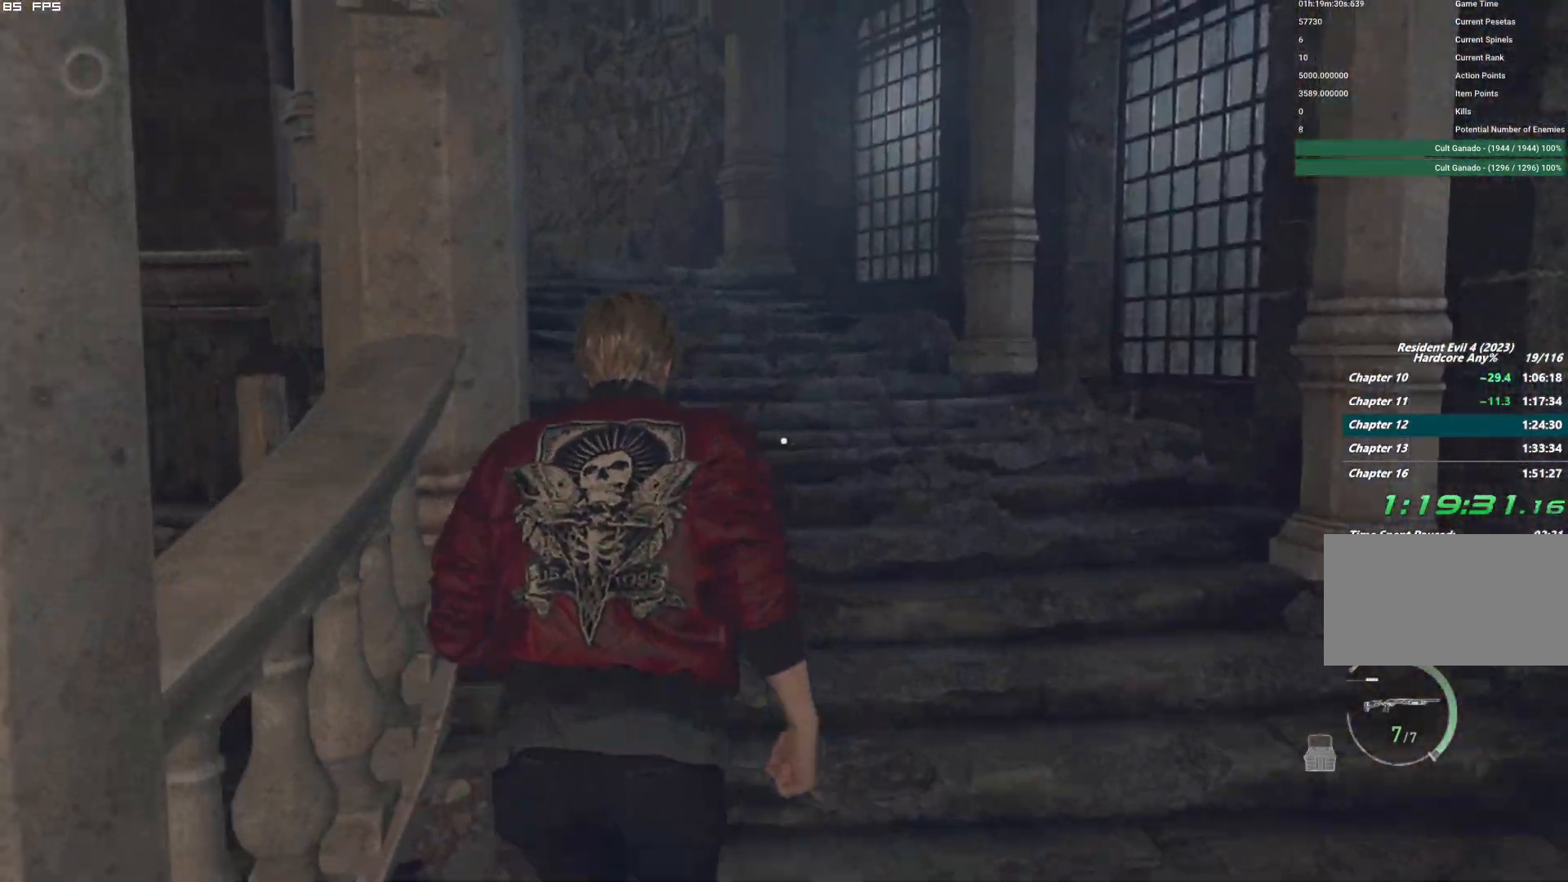
{"keys": ["w"], "mouse": [], "events": [[134, "d", "down"], [267, "d", "up"]]}
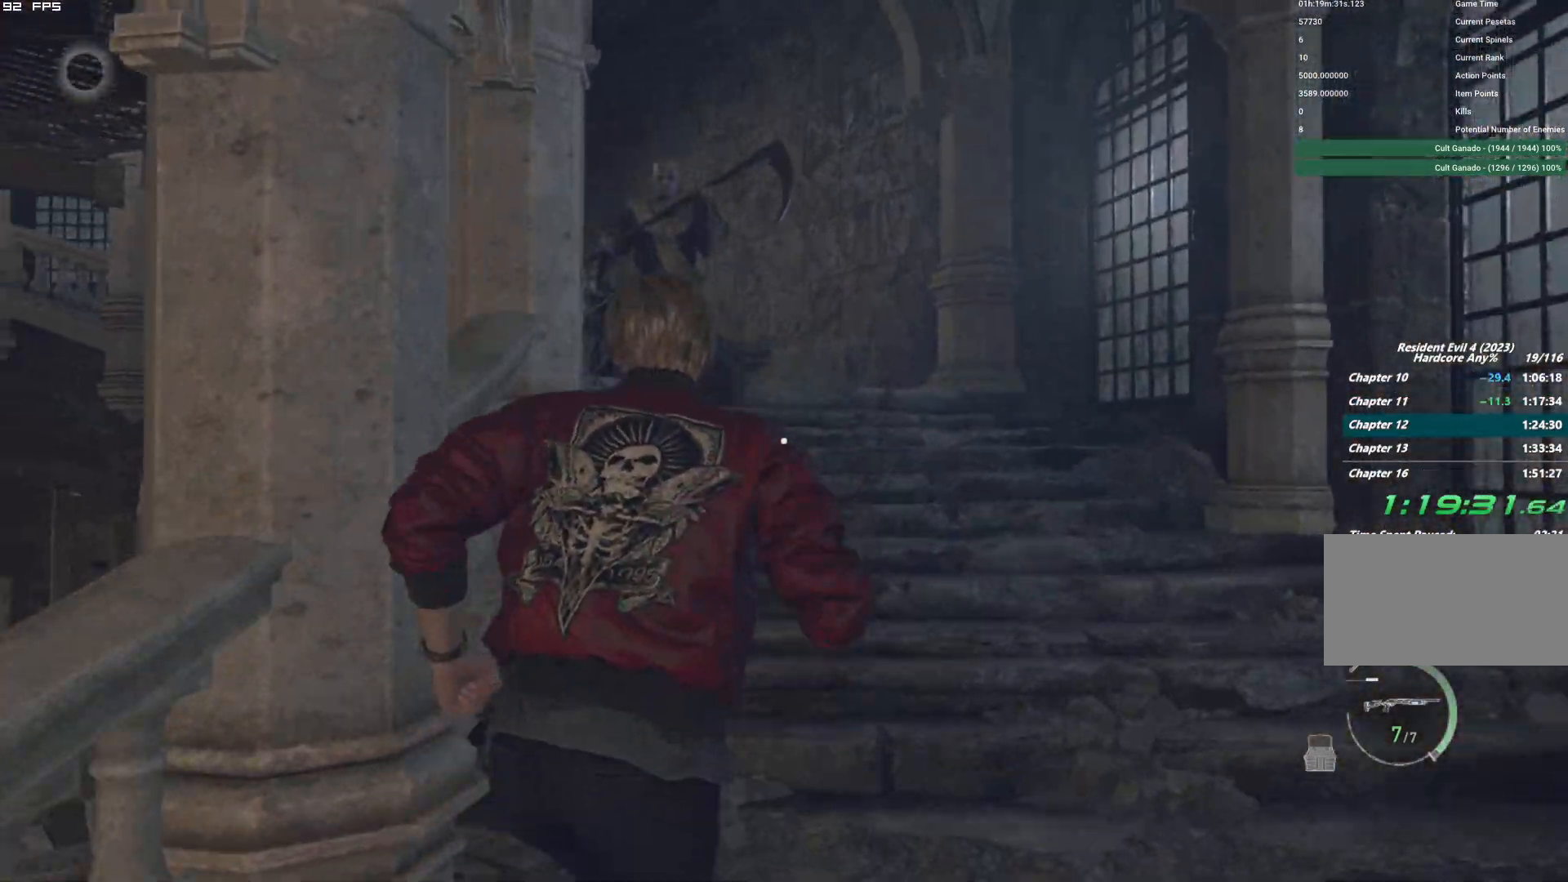
{"keys": ["w"], "mouse": ["right"], "events": [[50, "mouse_right", "down"], [267, "t", "down"], [417, "t", "up"]]}
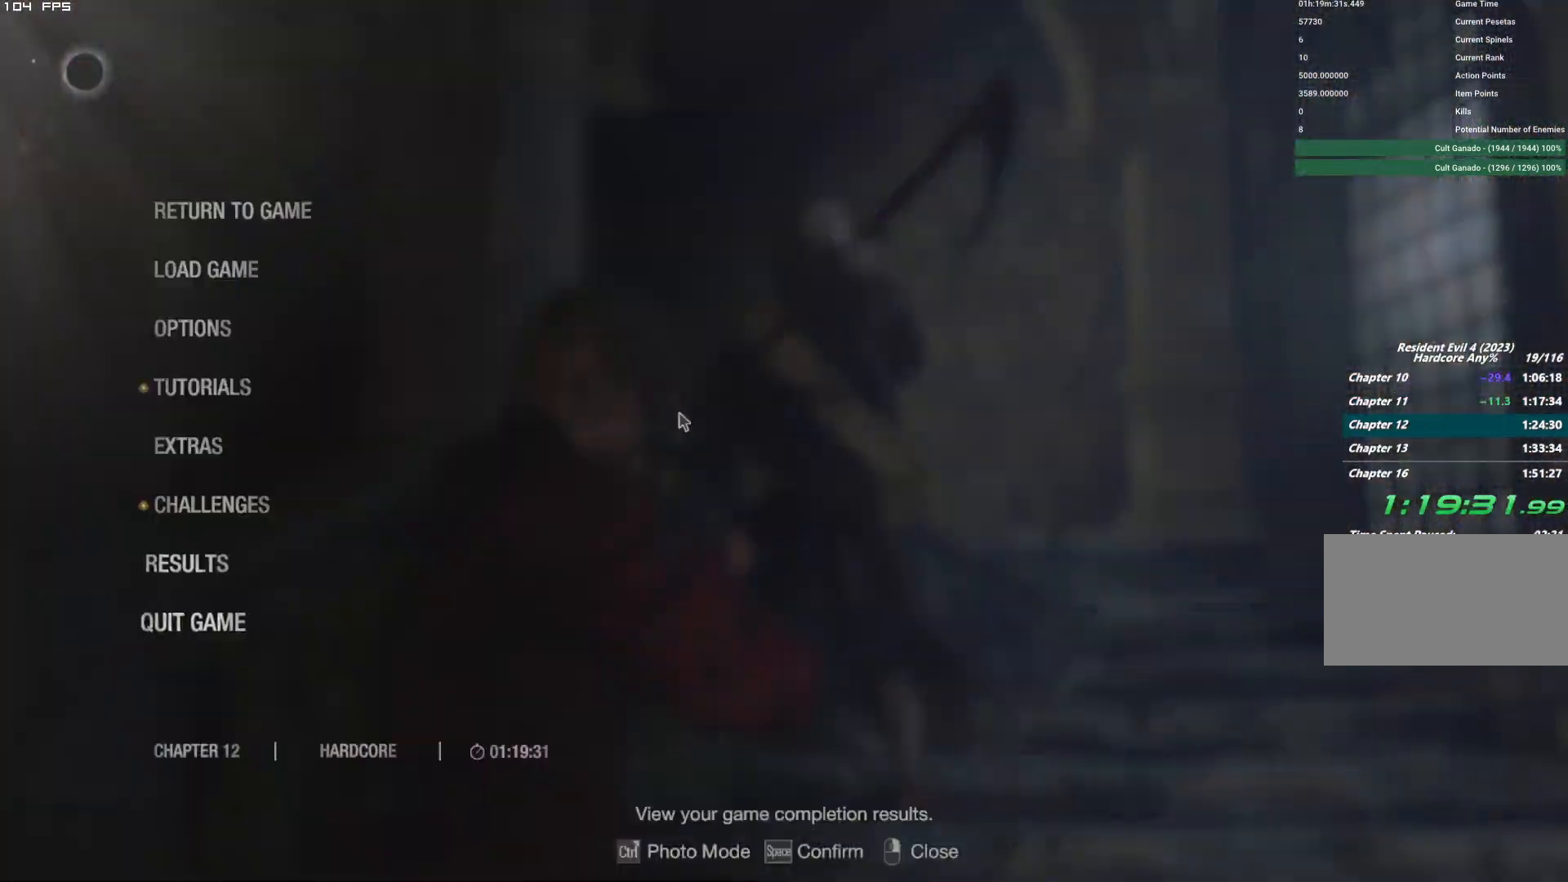
{"keys": ["shift", "w"], "mouse": ["left", "right"], "events": [[167, "t", "down"], [250, "mouse_left", "down"], [250, "t", "up"], [500, "shift", "down"]]}
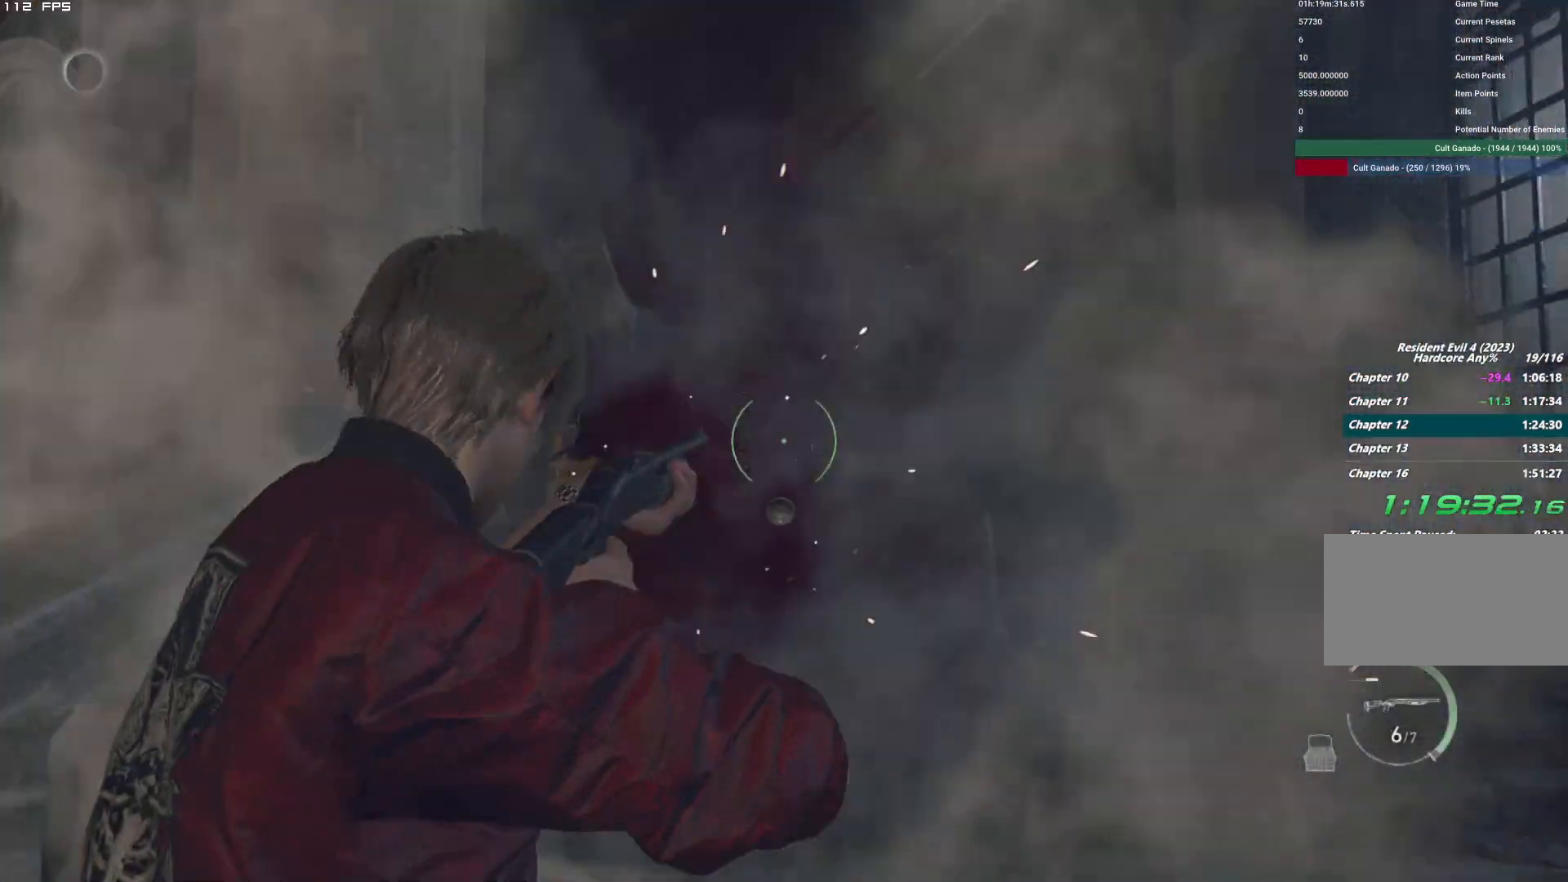
{"keys": ["w"], "mouse": [], "events": [[34, "mouse_left", "up"], [34, "mouse_right", "up"], [484, "shift", "up"]]}
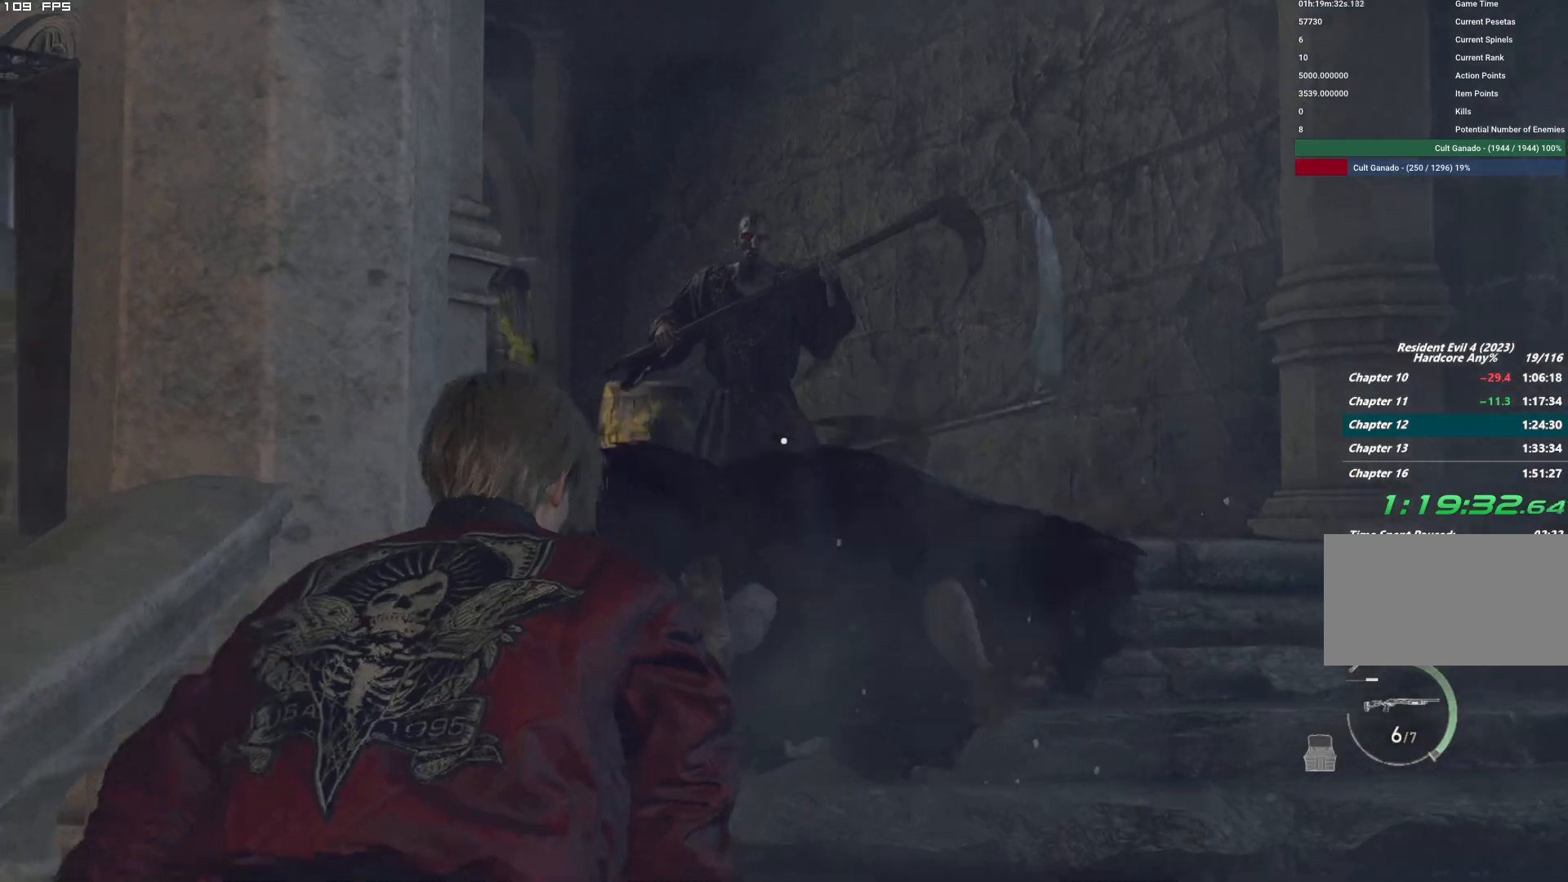
{"keys": ["w"], "mouse": ["left", "right"], "events": [[34, "e", "down"], [100, "mouse_right", "down"], [117, "e", "up"], [200, "shift", "down"], [267, "shift", "up"], [367, "shift", "down"], [417, "shift", "up"], [484, "mouse_left", "down"]]}
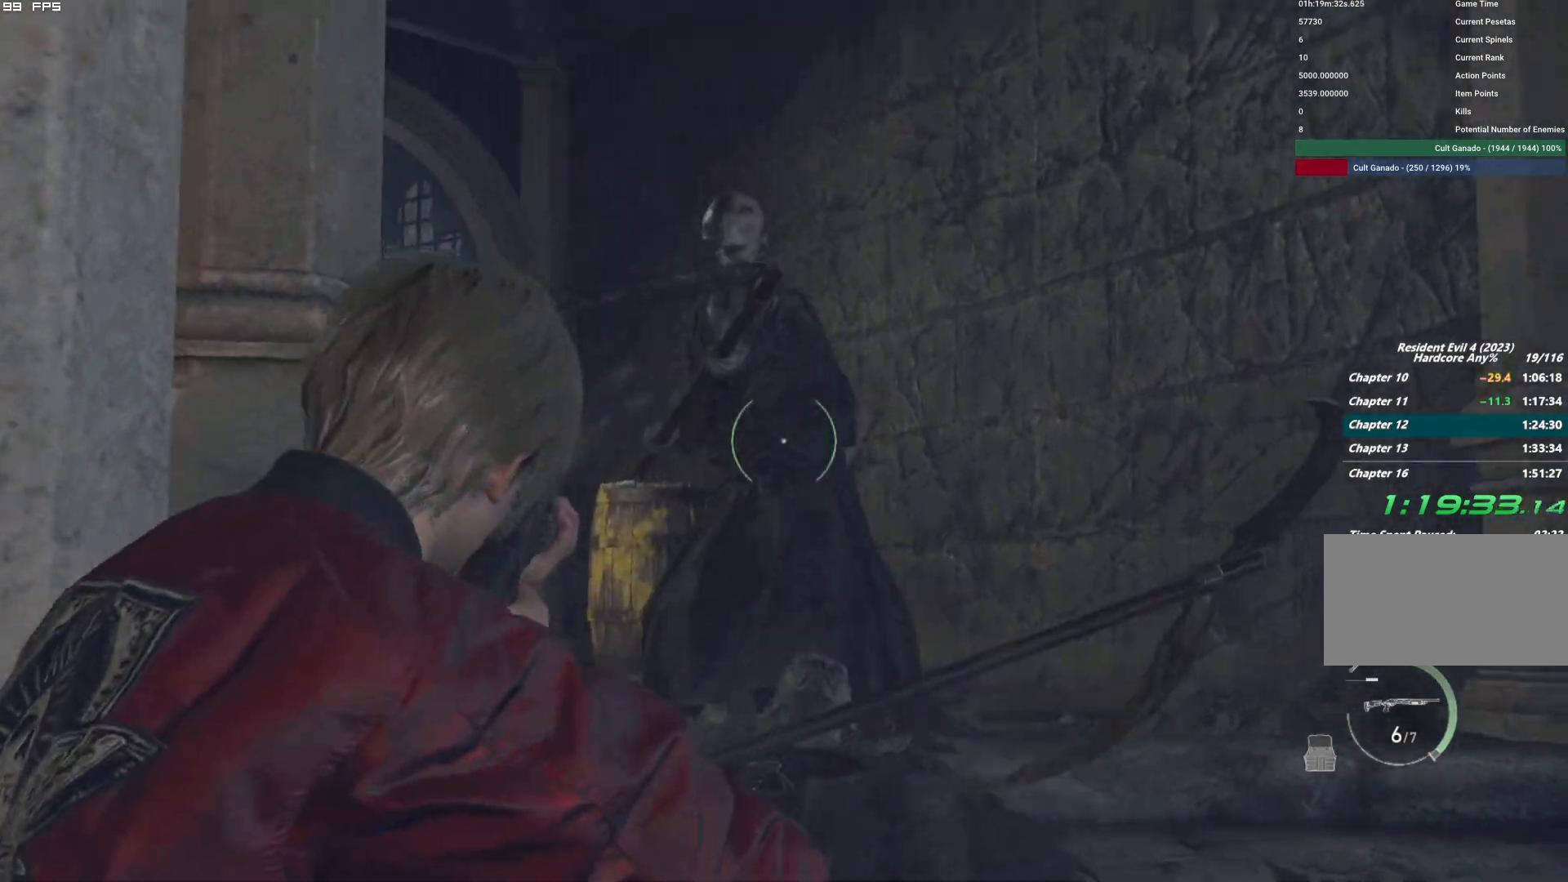
{"keys": ["d", "shift", "w"], "mouse": [], "events": [[200, "mouse_left", "up"], [200, "mouse_right", "up"], [200, "shift", "down"], [300, "d", "down"]]}
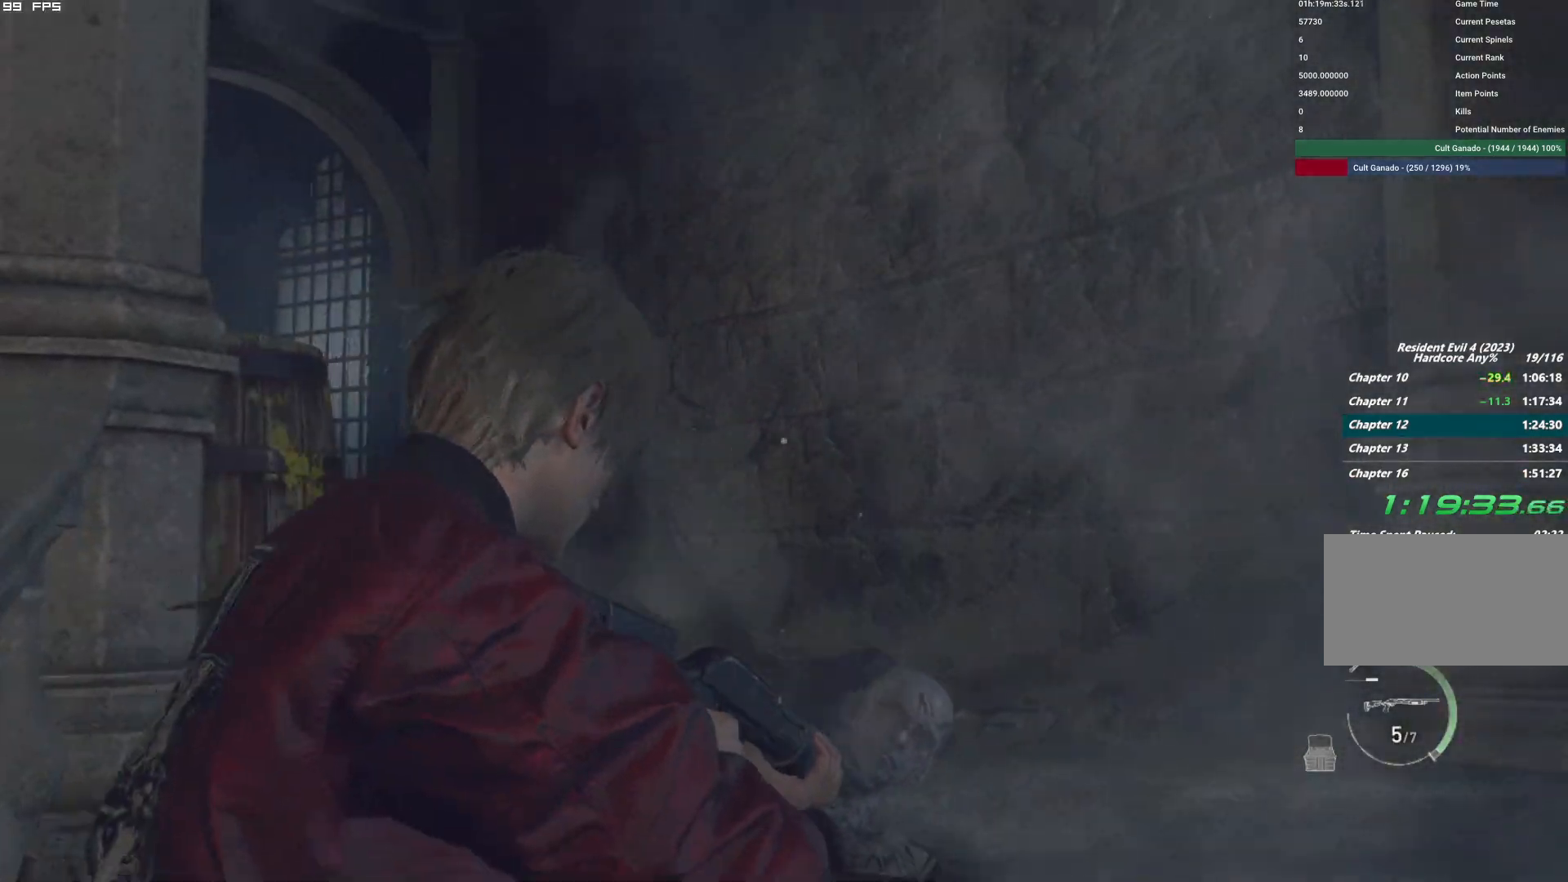
{"keys": ["d", "shift"], "mouse": ["right"], "events": [[350, "mouse_right", "down"], [467, "w", "up"]]}
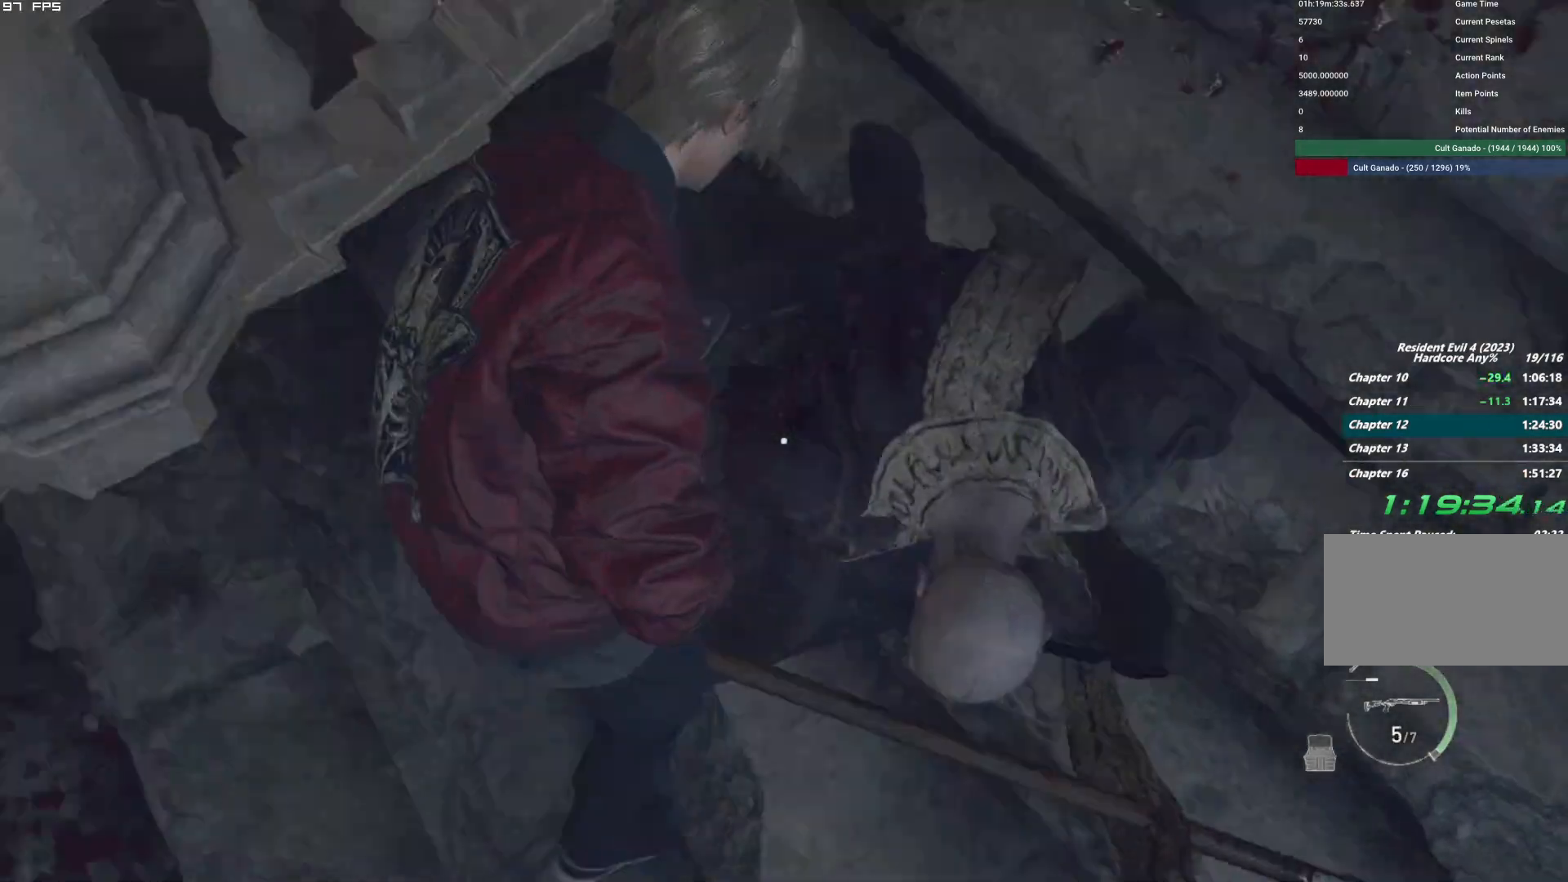
{"keys": ["d", "shift", "w"], "mouse": [], "events": [[34, "mouse_left", "down"], [284, "mouse_left", "up"], [300, "w", "down"], [317, "mouse_right", "up"]]}
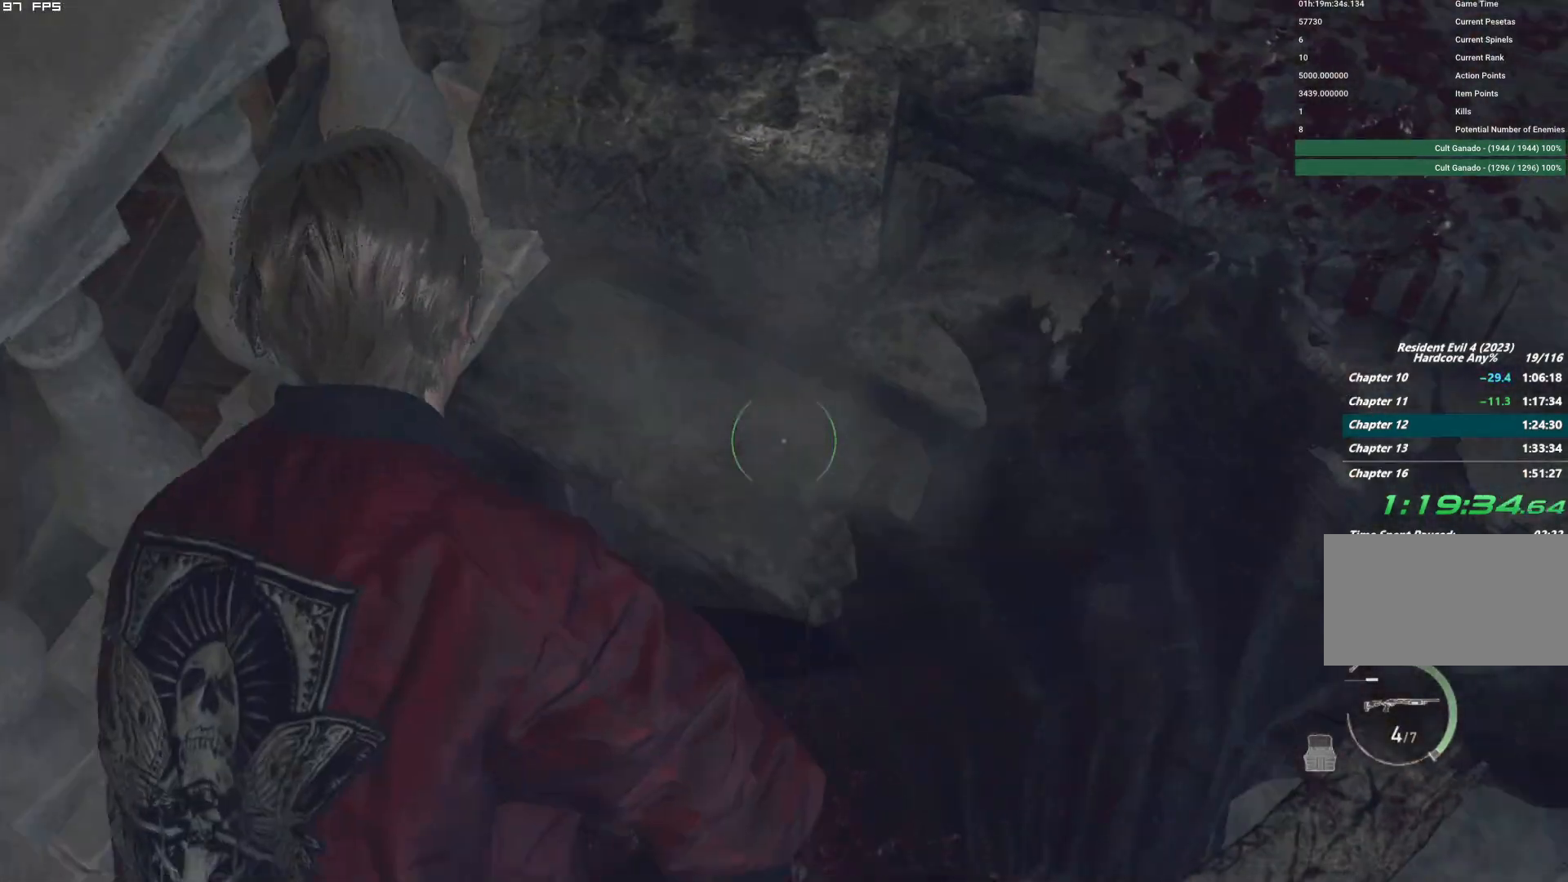
{"keys": ["shift", "w"], "mouse": [], "events": [[84, "d", "up"]]}
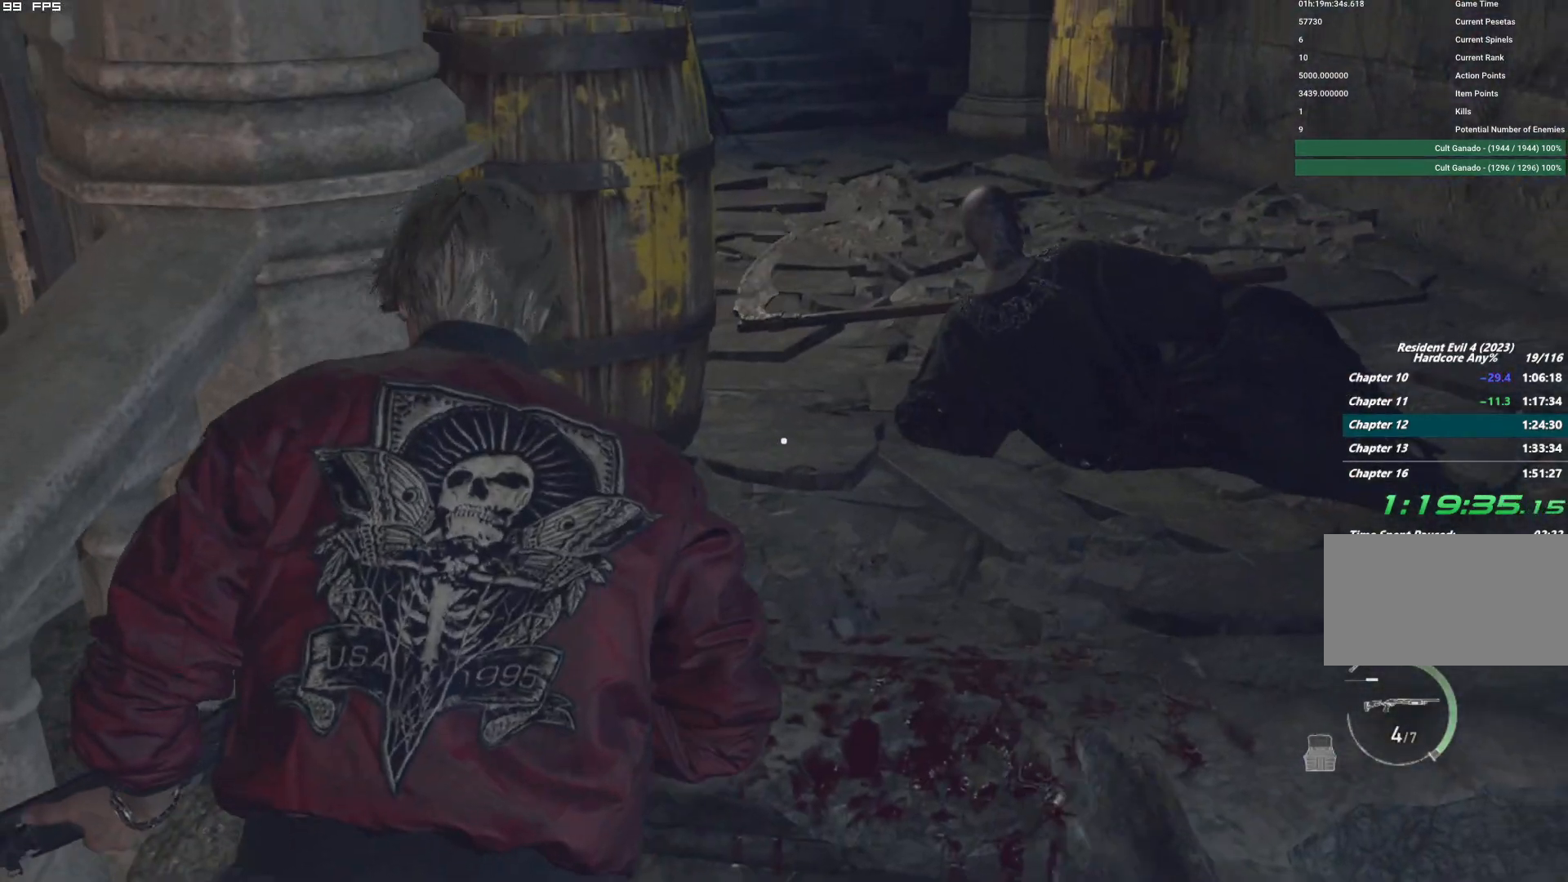
{"keys": ["shift", "w"], "mouse": ["left", "right"], "events": [[34, "d", "down"], [367, "d", "up"], [384, "mouse_right", "down"], [484, "mouse_left", "down"]]}
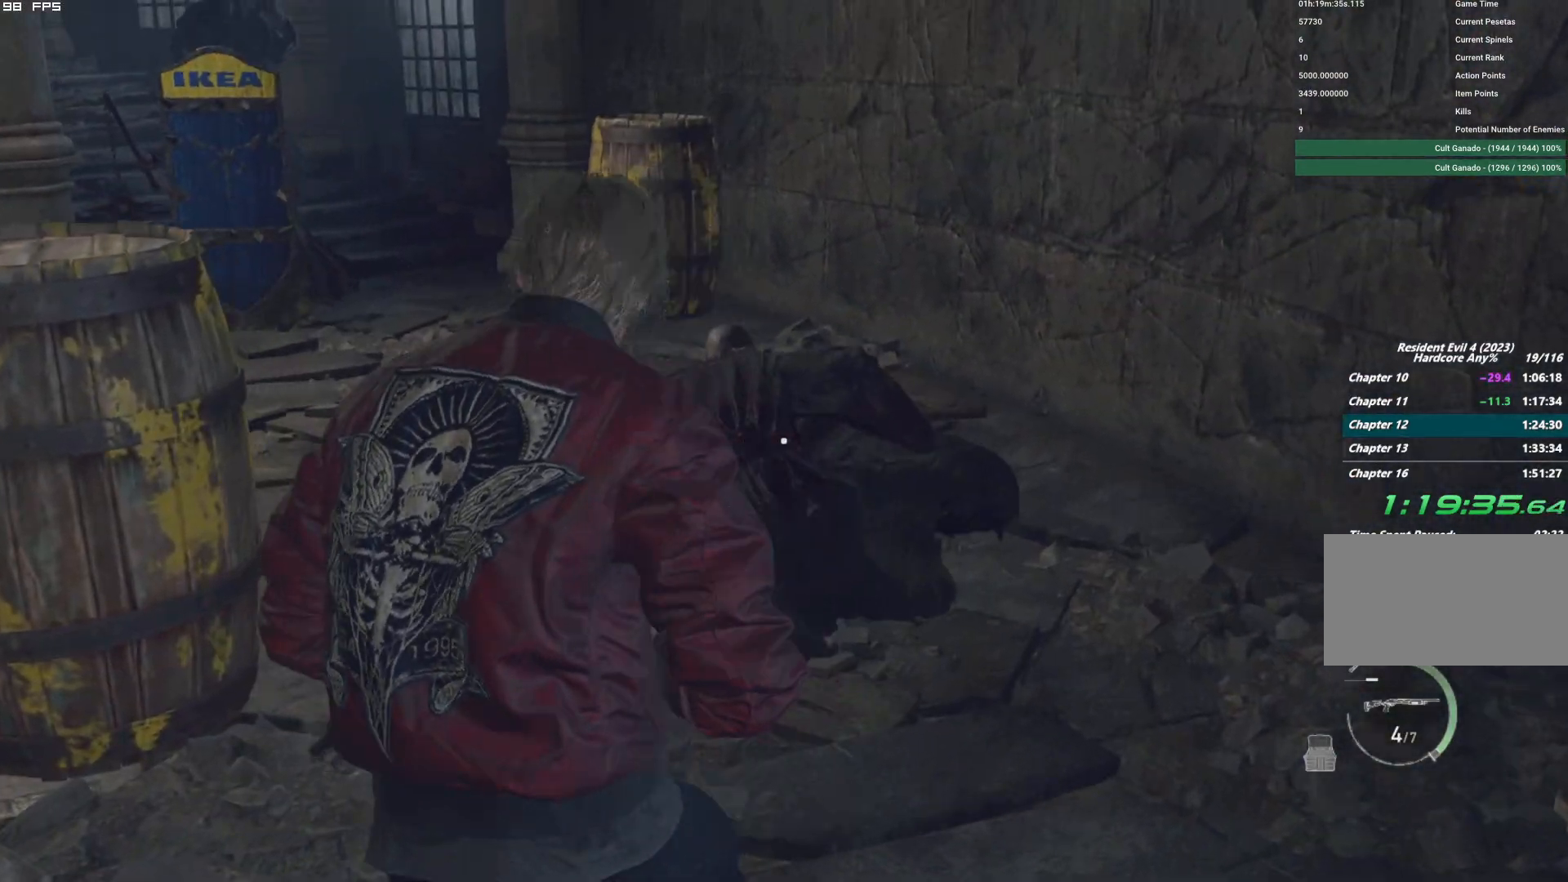
{"keys": ["shift", "w"], "mouse": [], "events": [[217, "mouse_left", "up"], [217, "mouse_right", "up"]]}
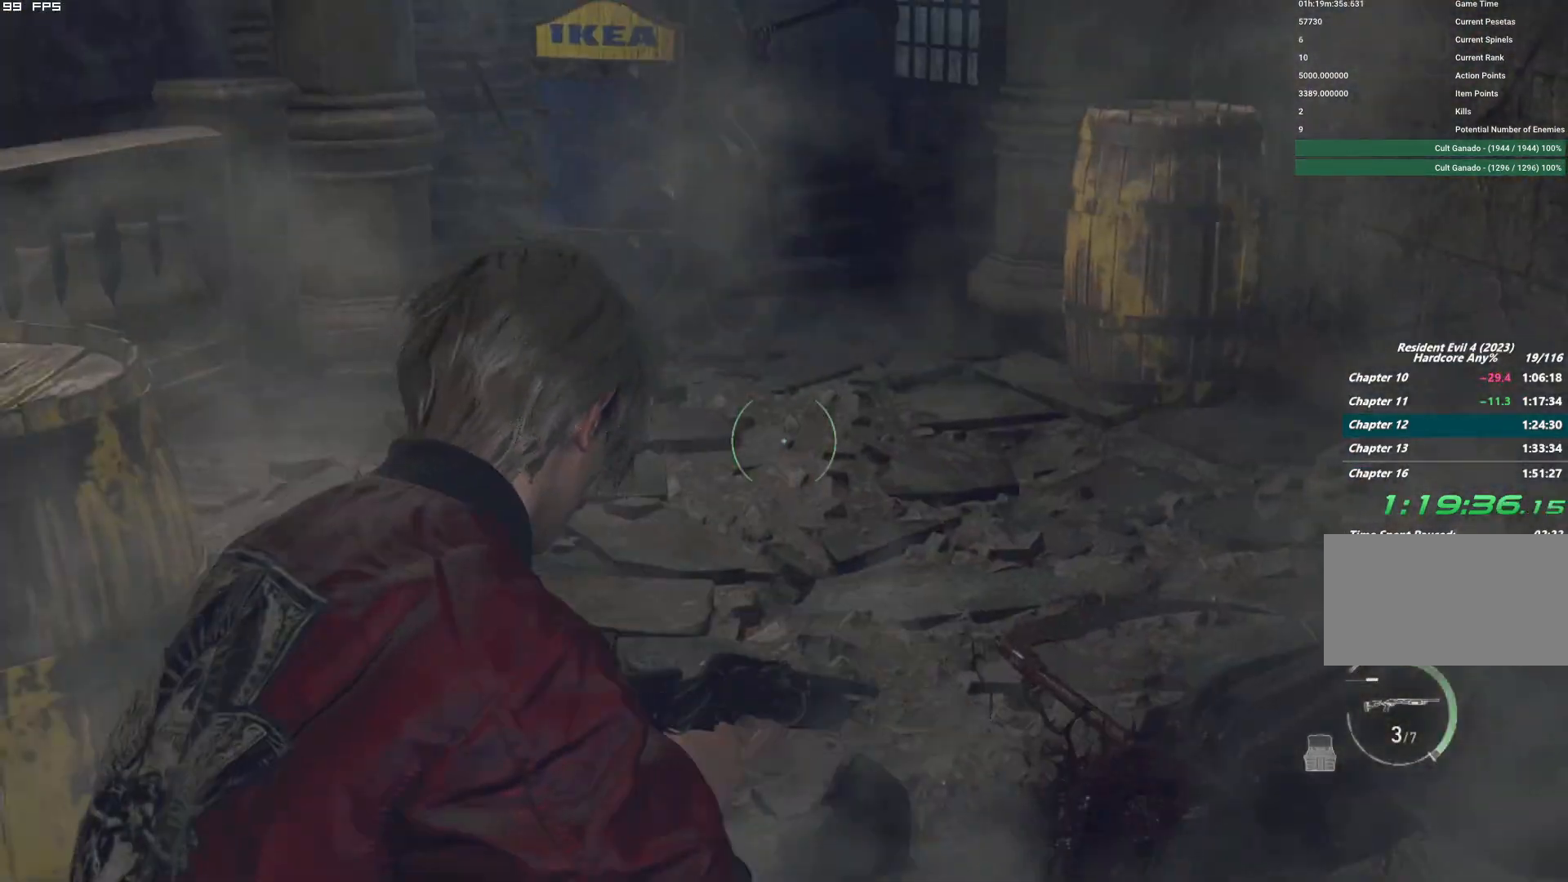
{"keys": ["d", "shift", "w"], "mouse": [], "events": [[167, "d", "down"], [367, "d", "up"], [500, "d", "down"]]}
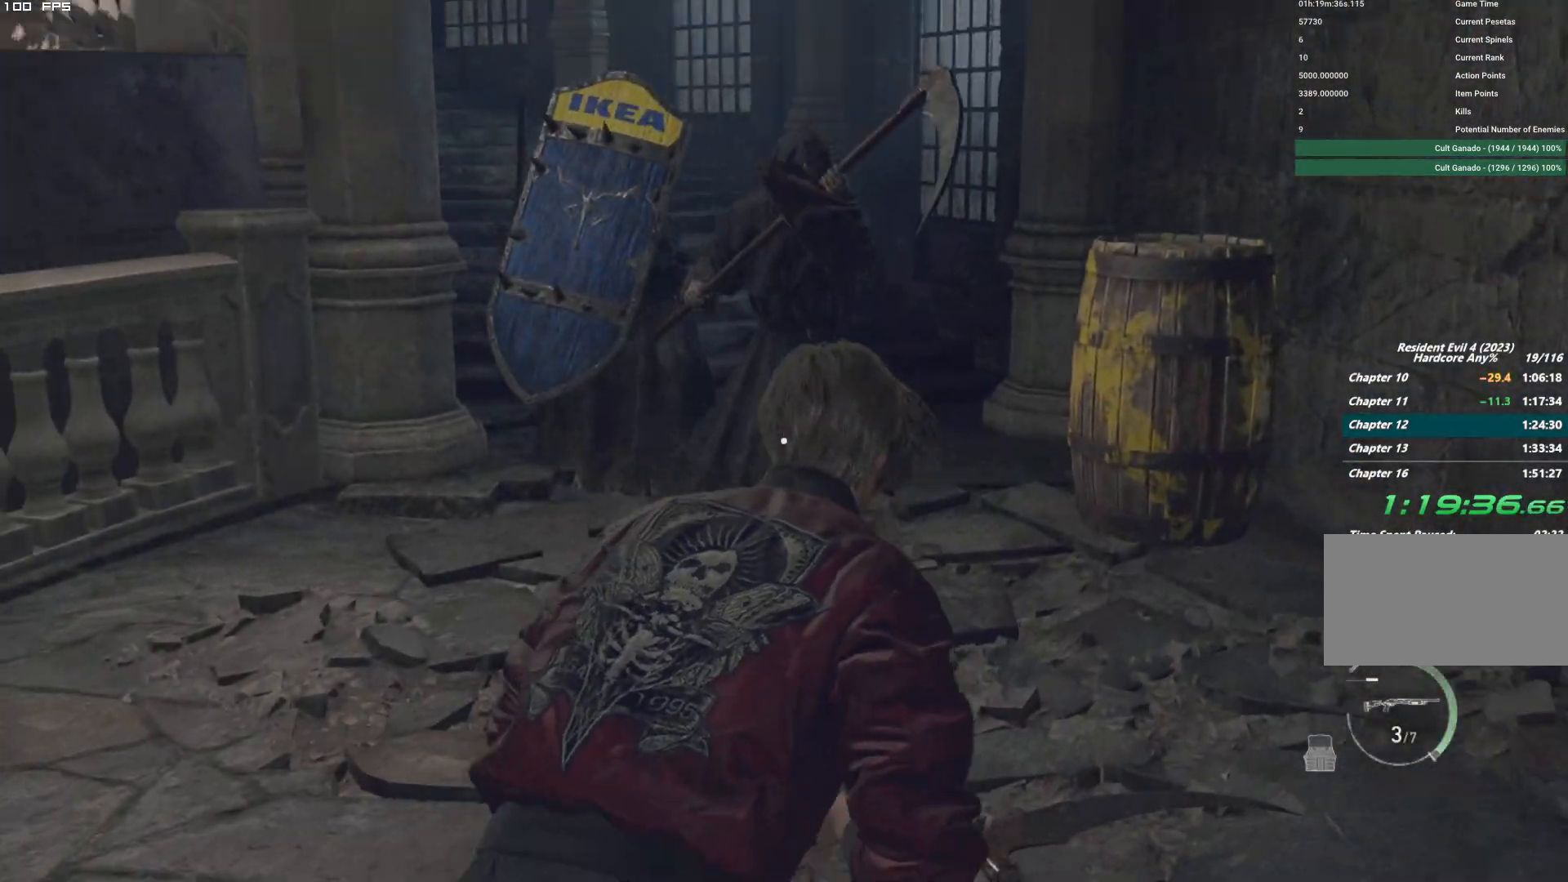
{"keys": ["shift", "w"], "mouse": [], "events": [[67, "d", "up"], [67, "mouse_right", "down"], [184, "mouse_left", "down"], [384, "mouse_right", "up"], [400, "mouse_left", "up"]]}
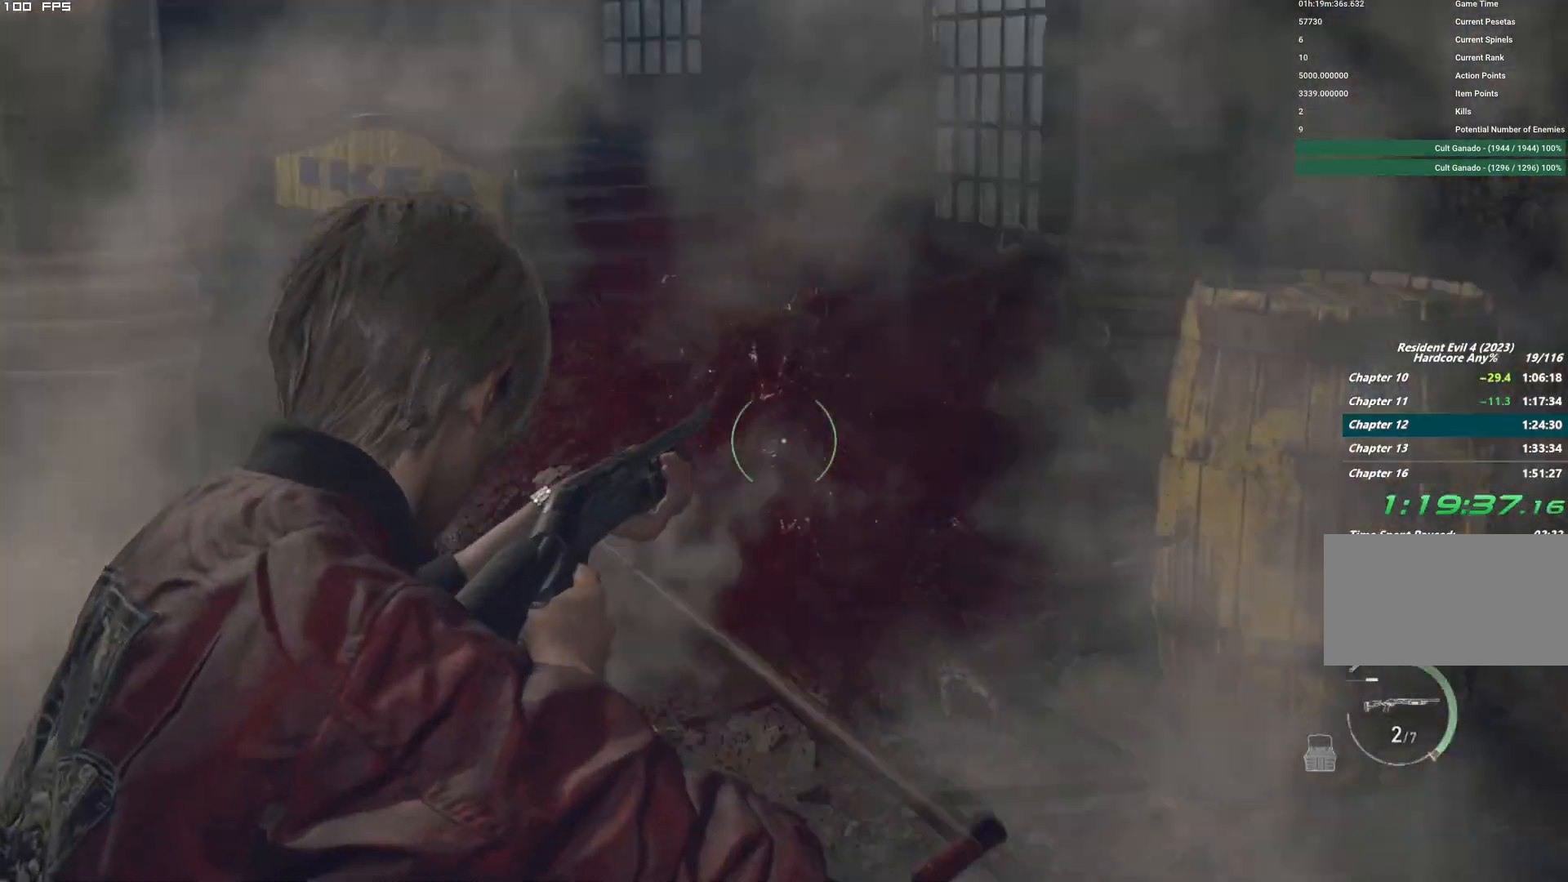
{"keys": ["shift", "w"], "mouse": [], "events": [[67, "r", "down"], [167, "r", "up"], [250, "r", "down"], [350, "r", "up"]]}
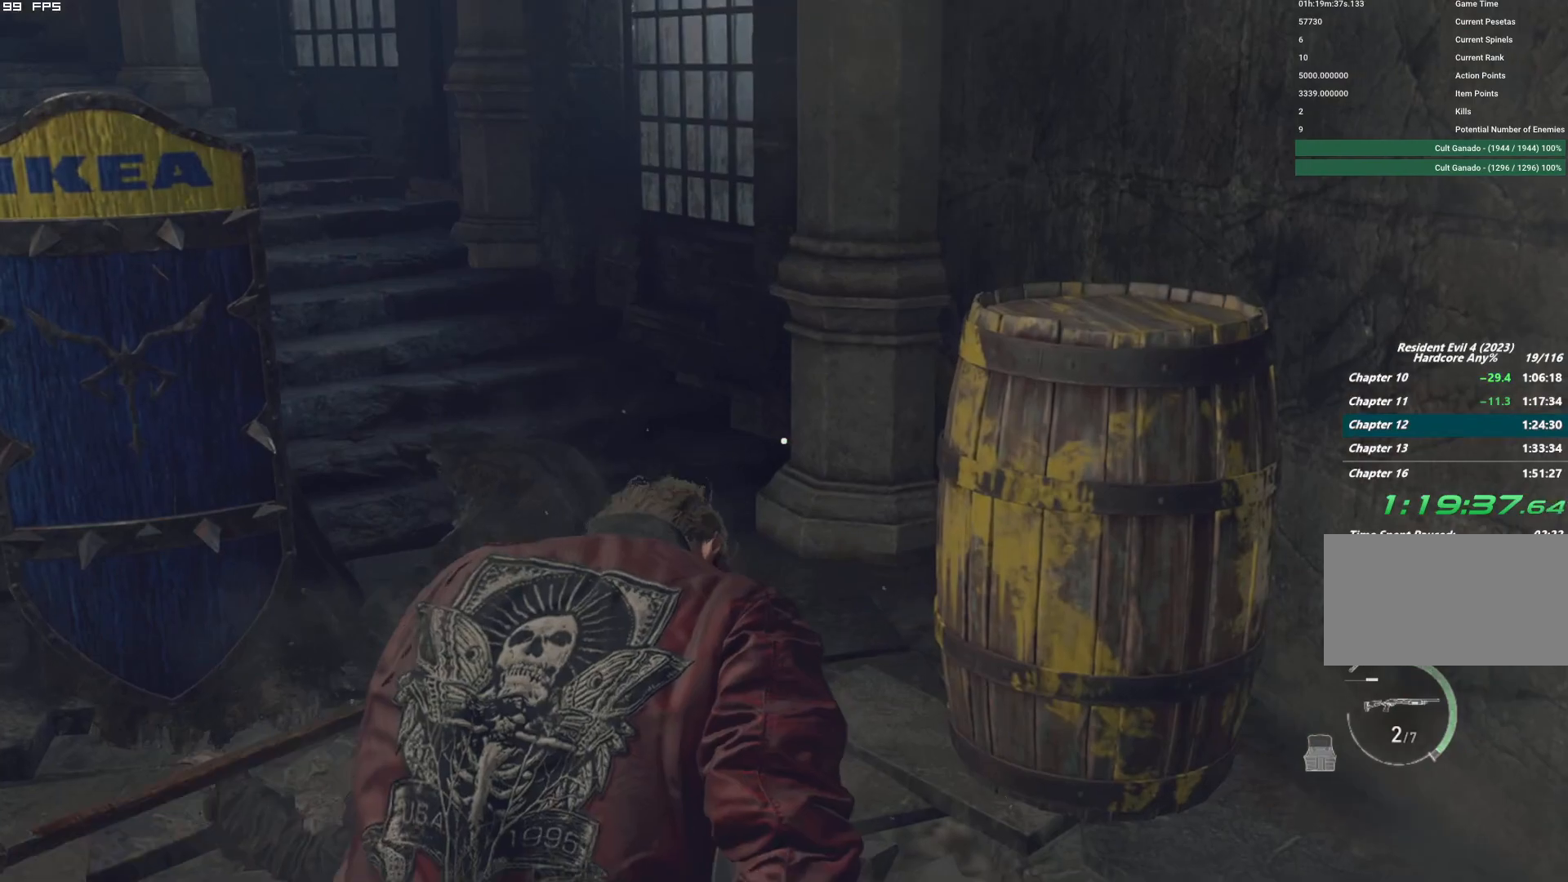
{"keys": ["shift", "w"], "mouse": [], "events": [[117, "d", "down"], [234, "d", "up"]]}
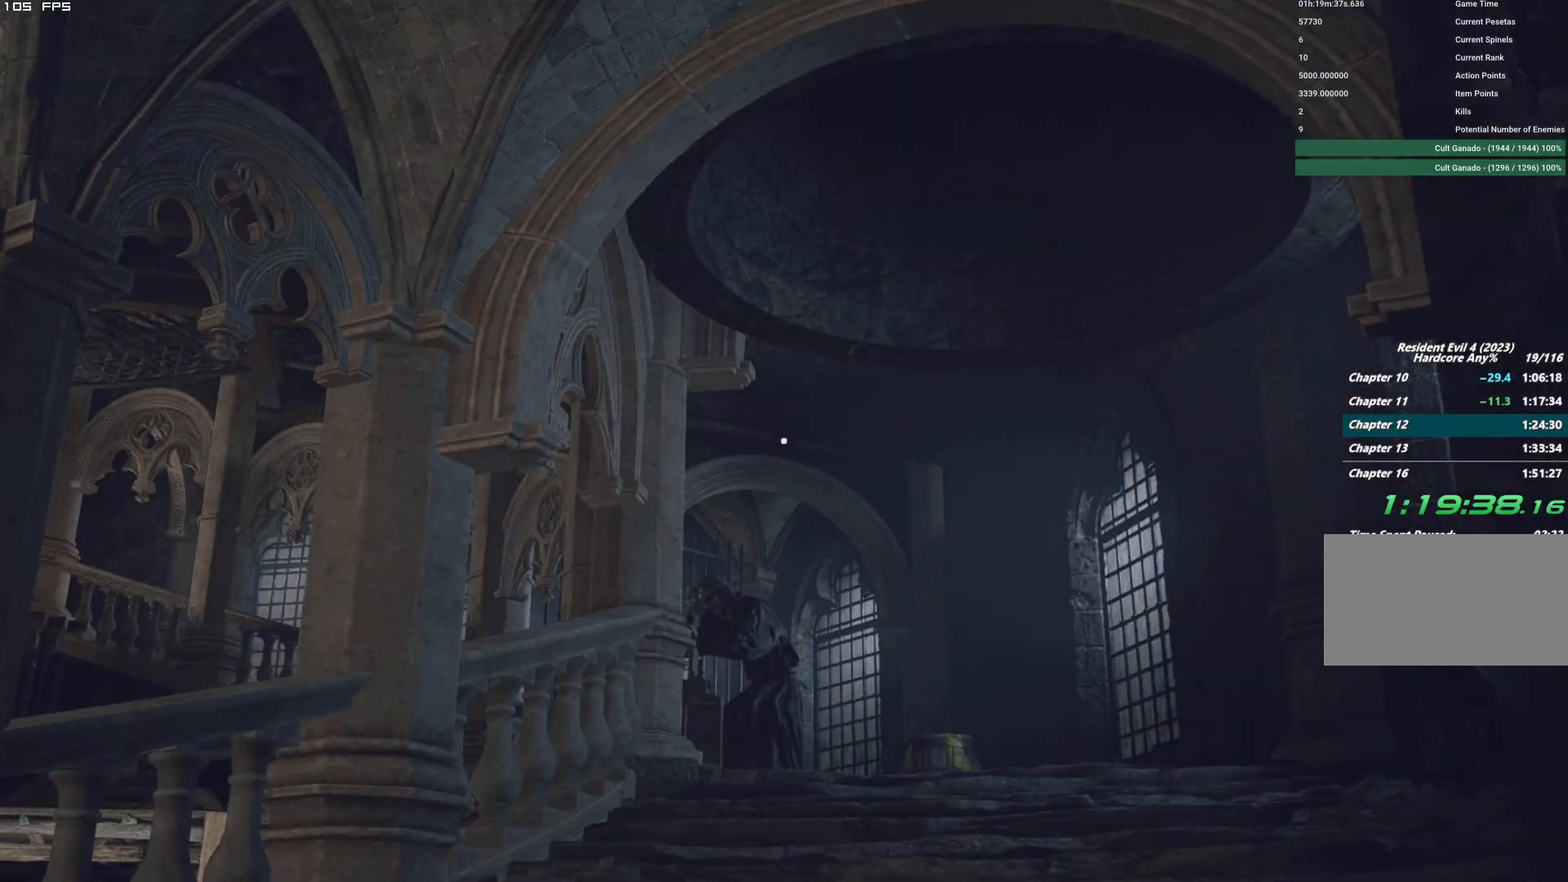
{"keys": [], "mouse": [], "events": [[100, "shift", "up"], [100, "w", "up"], [167, "t", "down"], [234, "t", "up"], [334, "y", "down"], [400, "y", "up"]]}
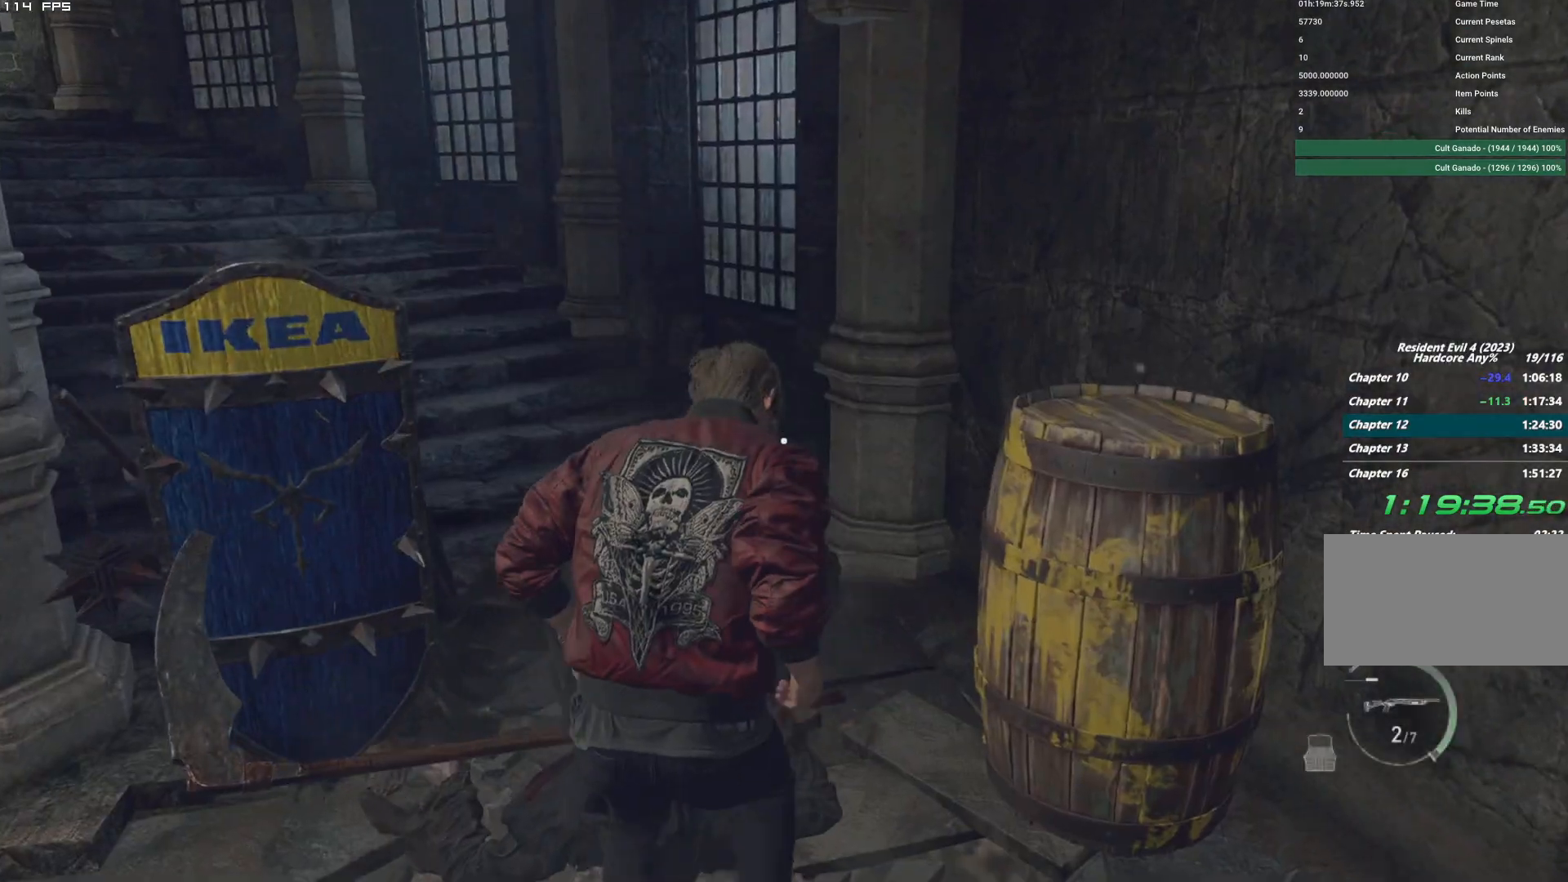
{"keys": ["shift", "w"], "mouse": [], "events": [[17, "w", "down"], [34, "shift", "down"], [250, "d", "down"], [417, "d", "up"]]}
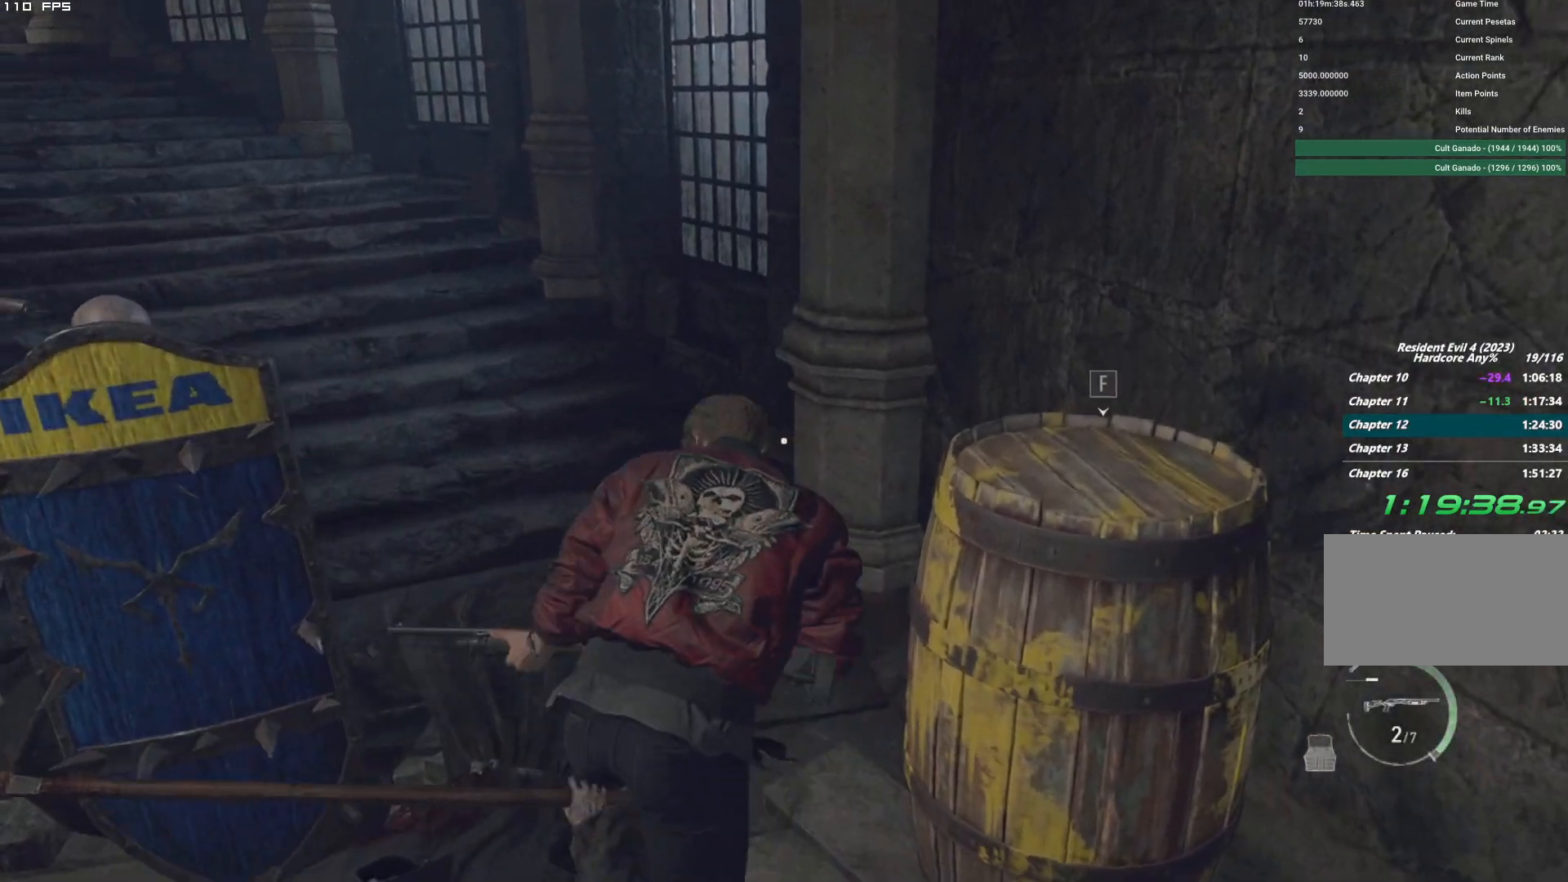
{"keys": ["a", "shift", "w"], "mouse": [], "events": [[434, "a", "down"]]}
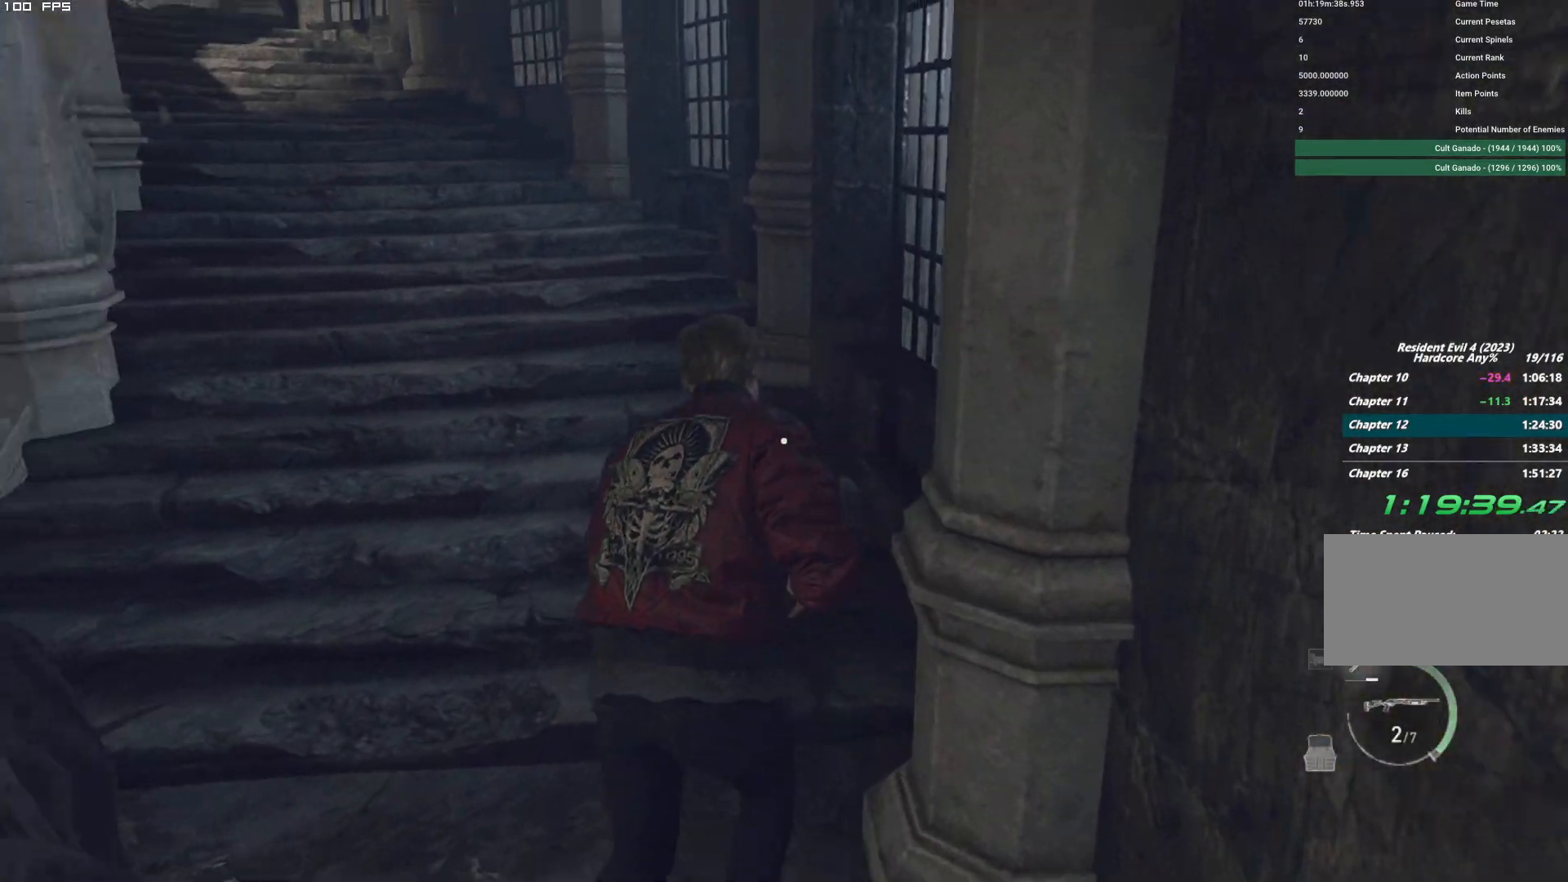
{"keys": ["shift", "w"], "mouse": [], "events": [[117, "a", "up"], [350, "2", "down"], [450, "2", "up"]]}
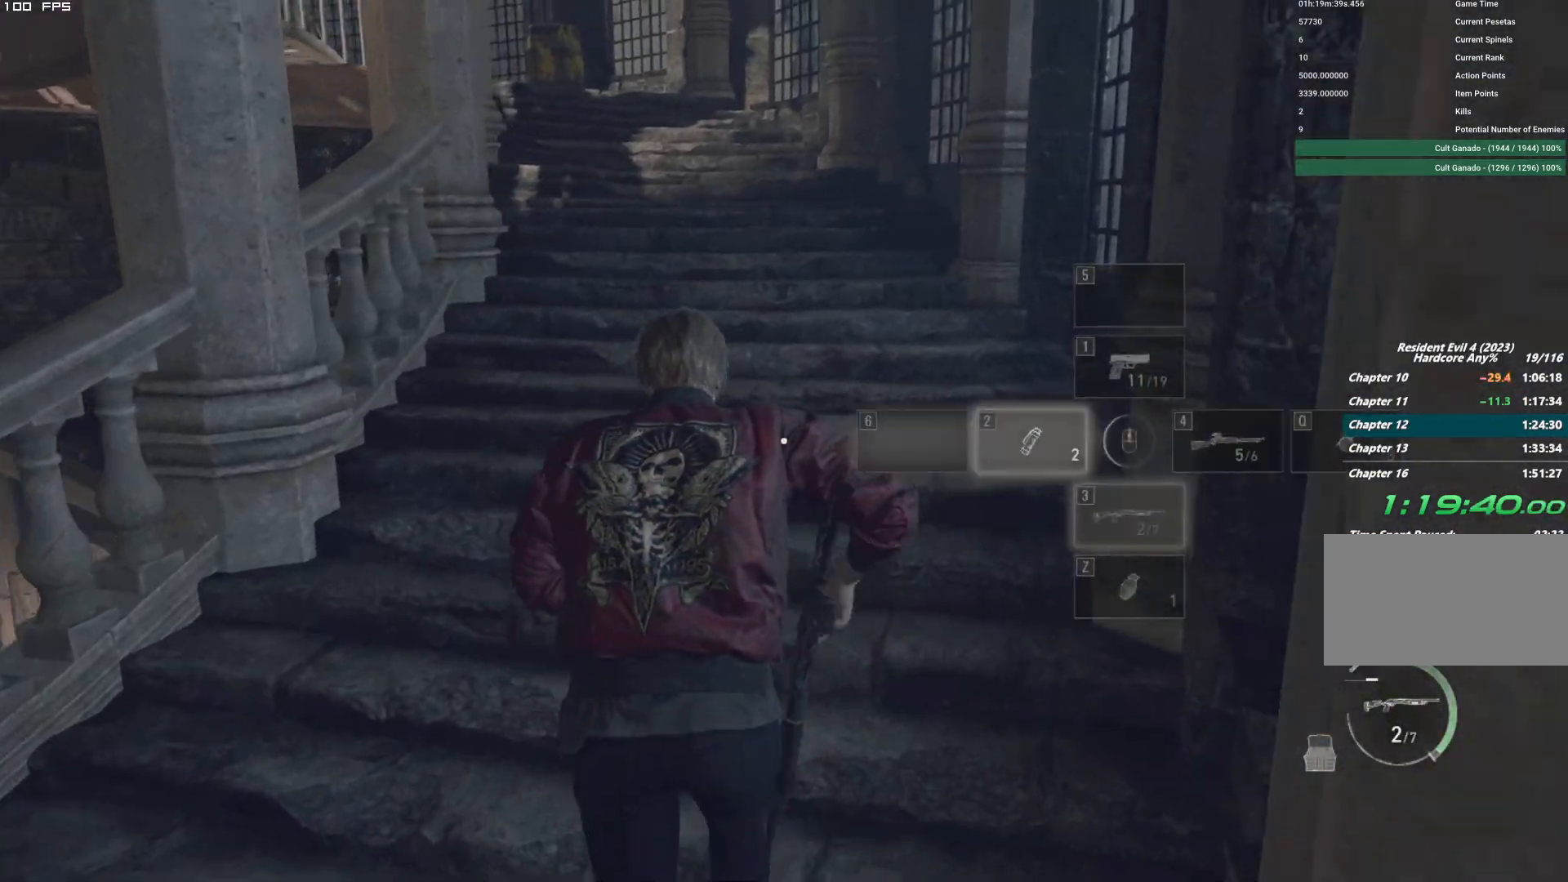
{"keys": ["shift", "w"], "mouse": [], "events": []}
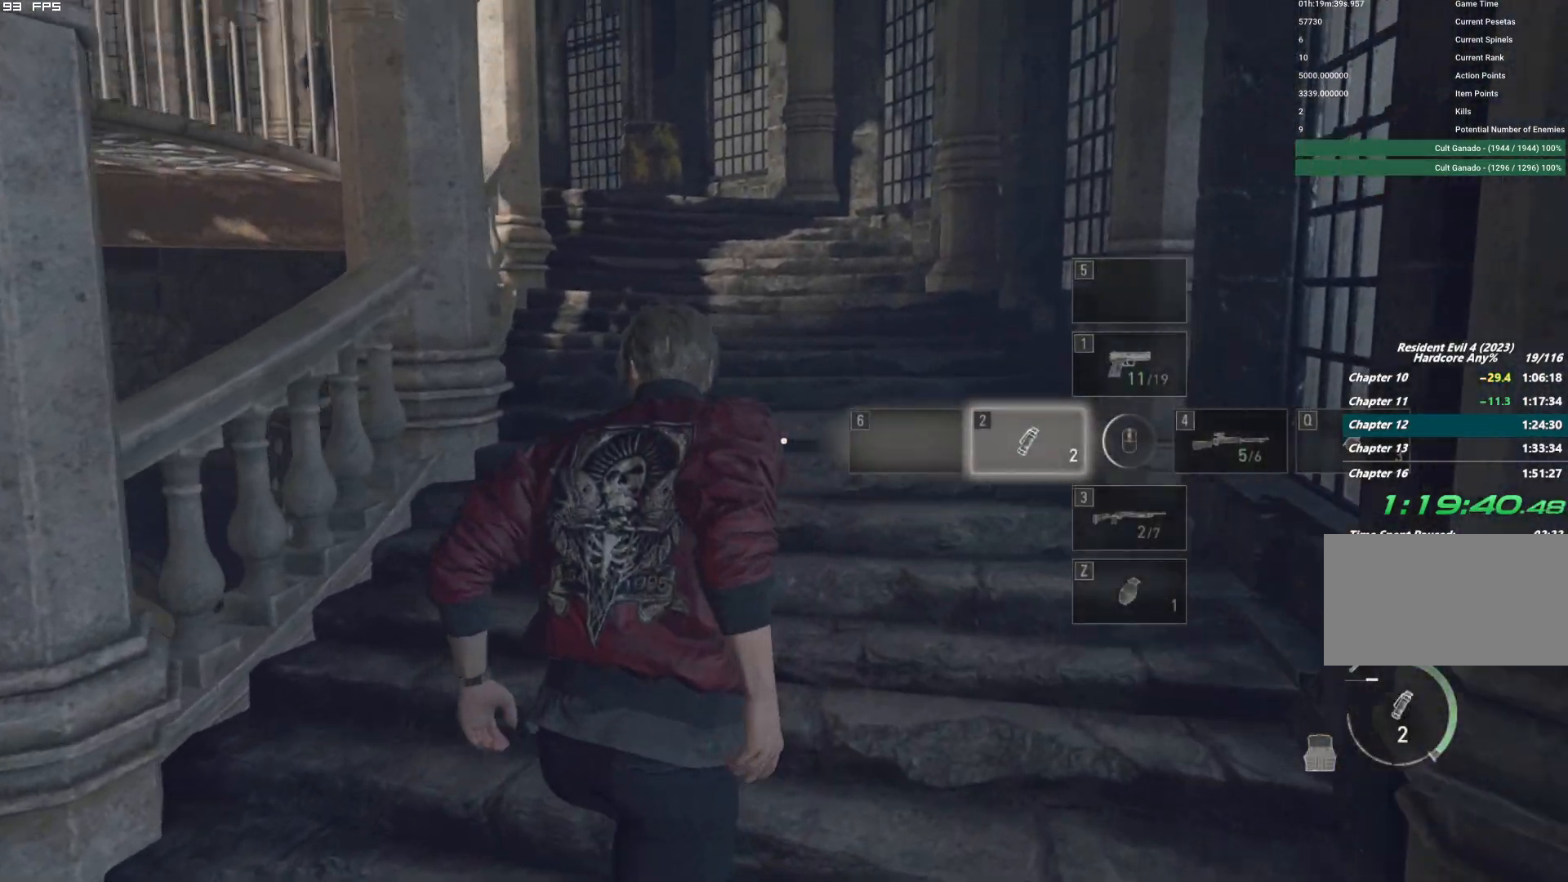
{"keys": ["shift", "w"], "mouse": [], "events": [[67, "mouse_right", "down"], [184, "mouse_left", "down"], [334, "mouse_left", "up"], [350, "mouse_right", "up"]]}
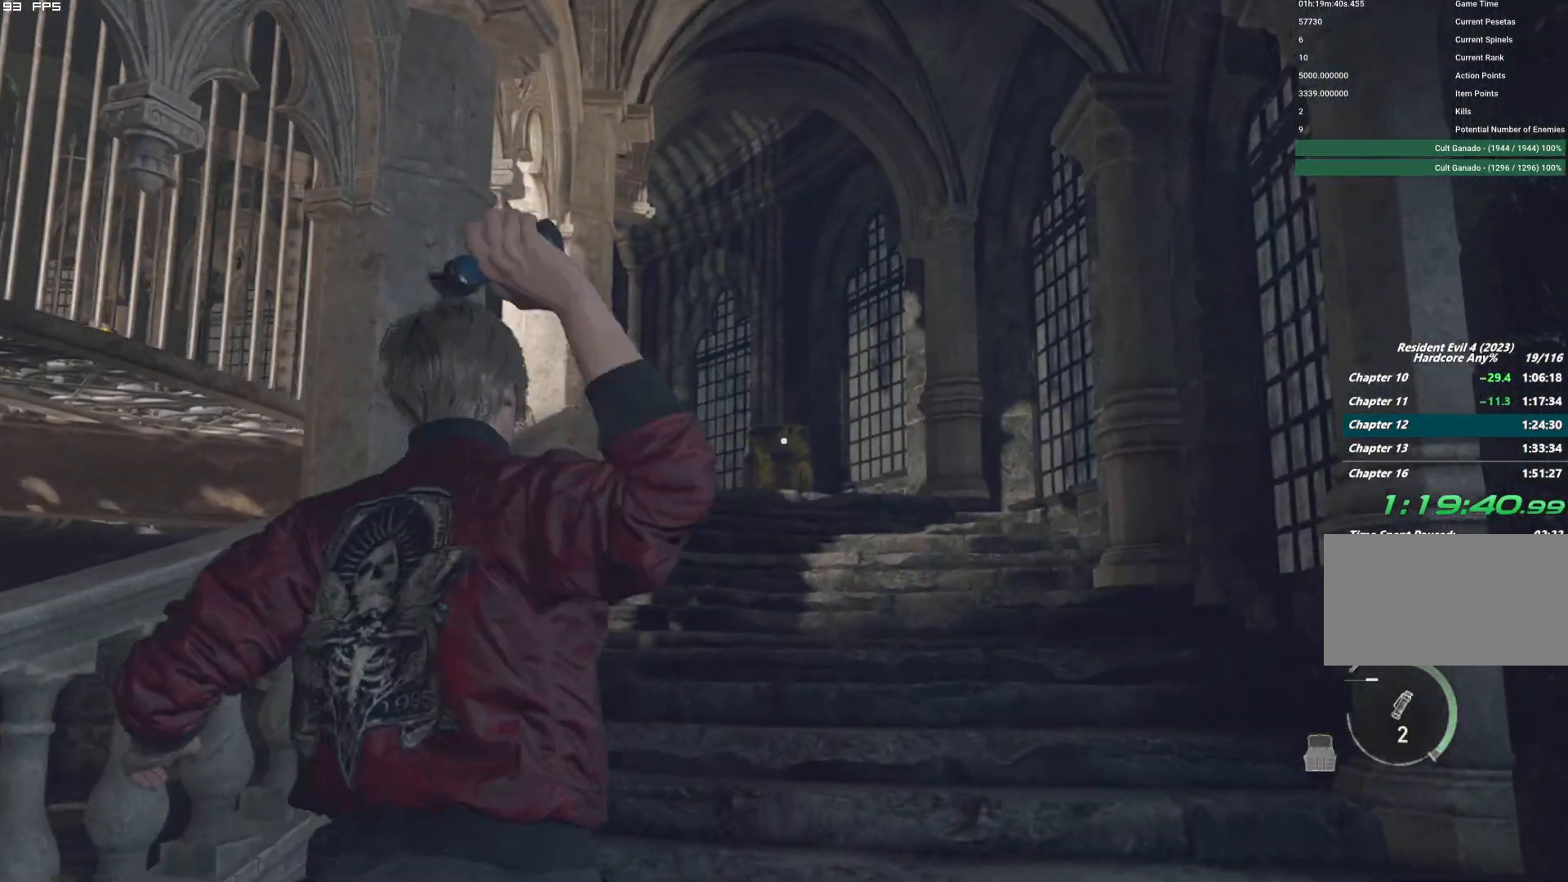
{"keys": ["shift", "w"], "mouse": [], "events": []}
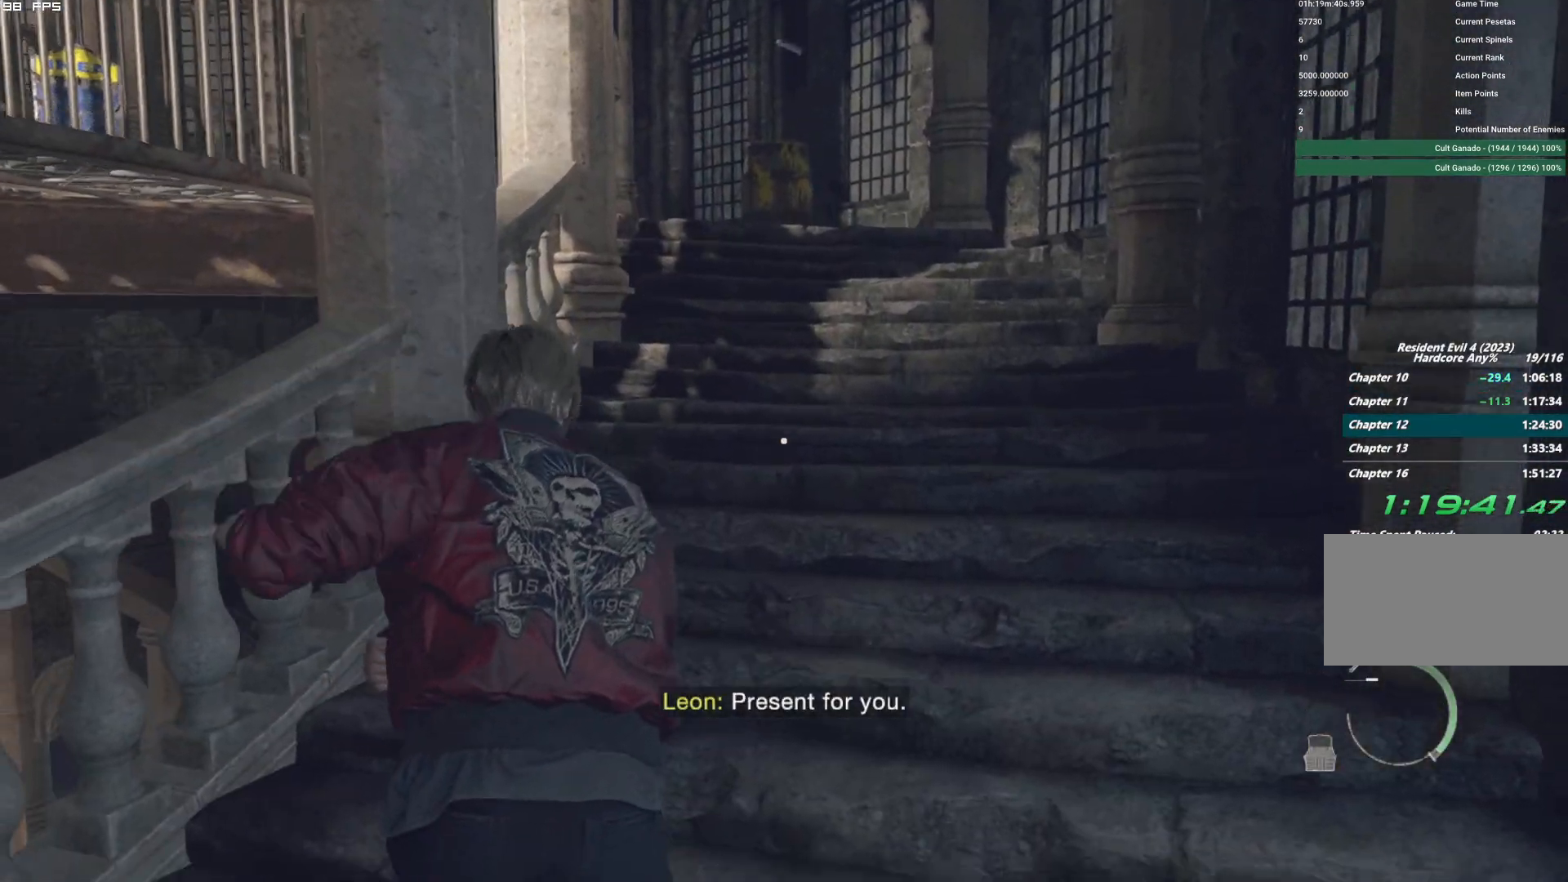
{"keys": ["3", "shift", "w"], "mouse": [], "events": [[467, "3", "down"]]}